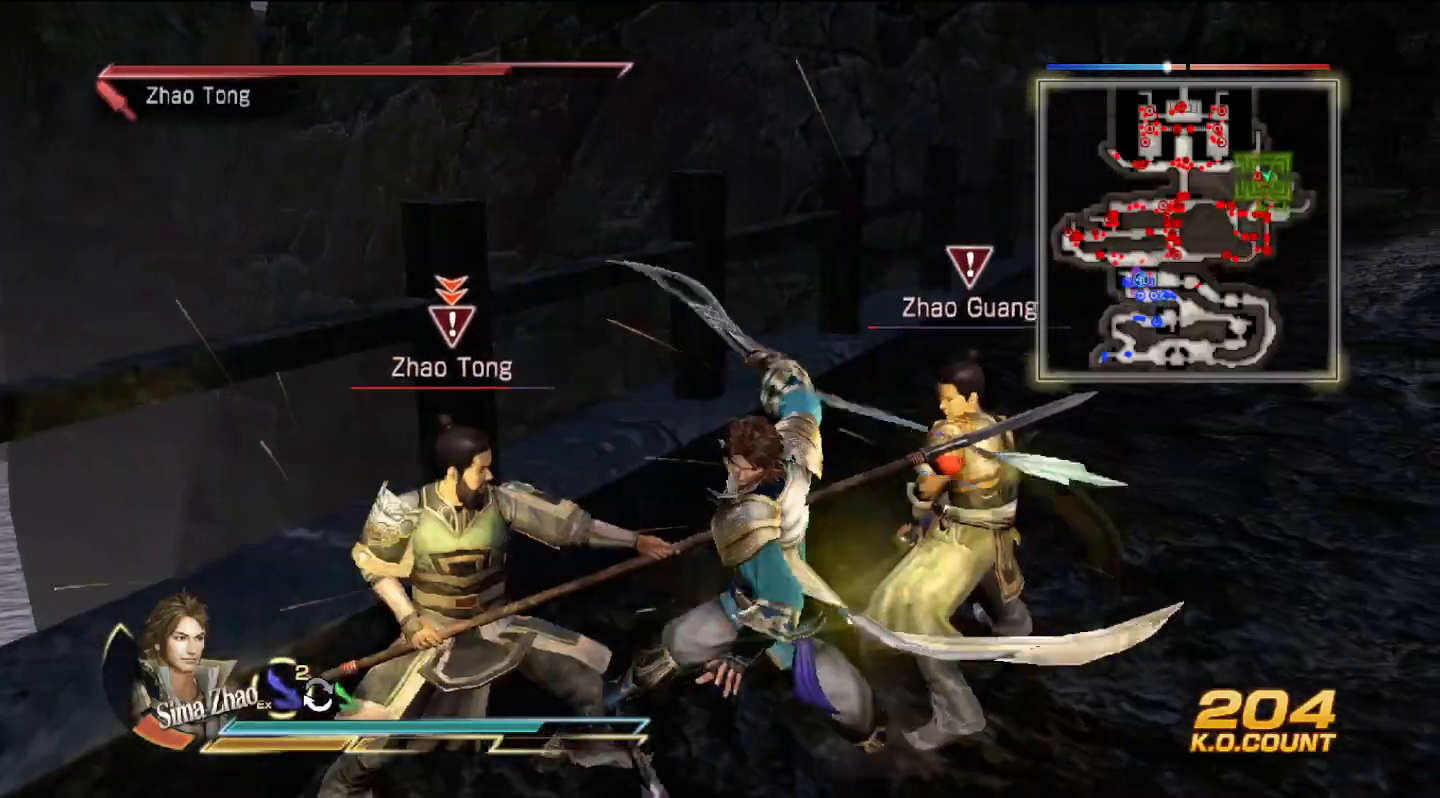
Gameplay with a controller (PlayStation layout); each line is a JSON object with the inputs held at the frame after it. "events" lists button and stick changes between this image and that frame as [ms after this image, input, new state], when the widget could be followed in between. Not read: CIRCLE.
{"buttons": ["SQUARE"], "left_stick": "up-right", "right_stick": "center", "events": [[100, "SQUARE", "down"], [133, "SQUARE", "up"], [167, "left_stick", "up"], [233, "SQUARE", "down"], [267, "SQUARE", "up"], [300, "SQUARE", "down"], [333, "SQUARE", "up"], [433, "SQUARE", "down"], [500, "left_stick", "up-right"]]}
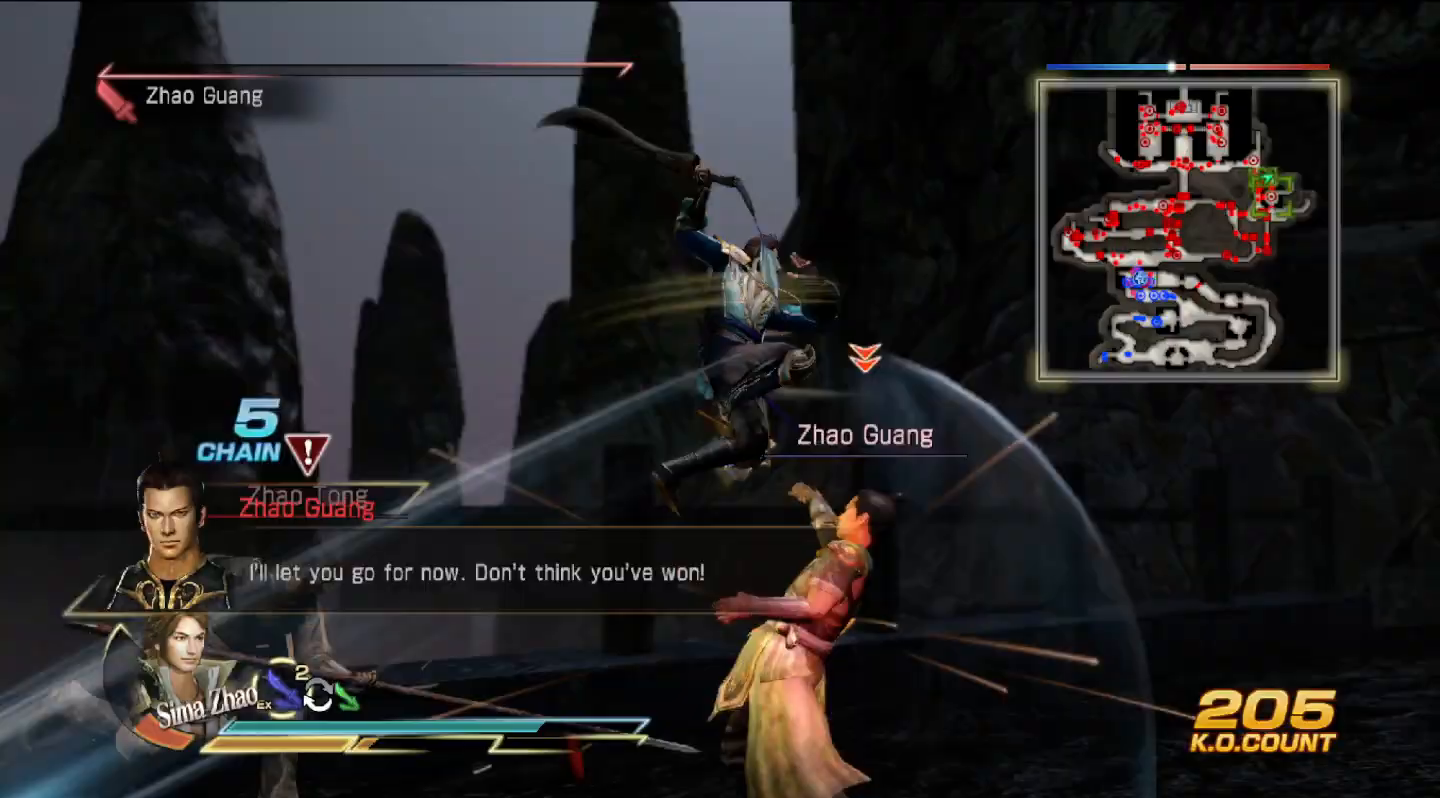
{"buttons": [], "left_stick": "down-left", "right_stick": "center", "events": [[33, "SQUARE", "up"], [67, "left_stick", "right"], [133, "SQUARE", "down"], [167, "SQUARE", "up"], [200, "SQUARE", "down"], [233, "SQUARE", "up"], [333, "SQUARE", "down"], [367, "SQUARE", "up"], [367, "left_stick", "center"], [467, "left_stick", "down-left"]]}
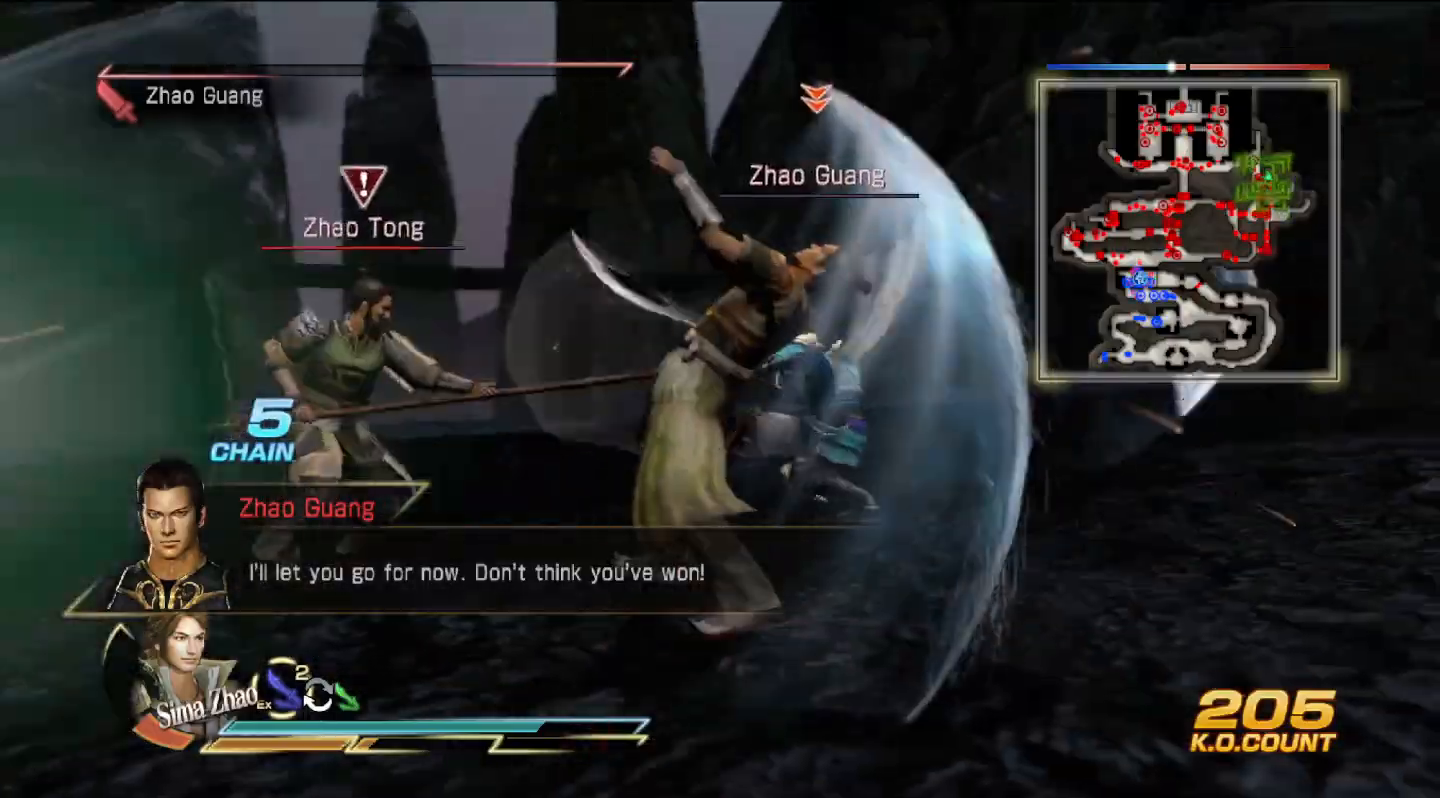
{"buttons": [], "left_stick": "left", "right_stick": "center", "events": [[100, "SQUARE", "down"], [133, "SQUARE", "up"], [167, "SQUARE", "down"], [200, "SQUARE", "up"], [333, "left_stick", "left"], [367, "SQUARE", "down"], [400, "SQUARE", "up"]]}
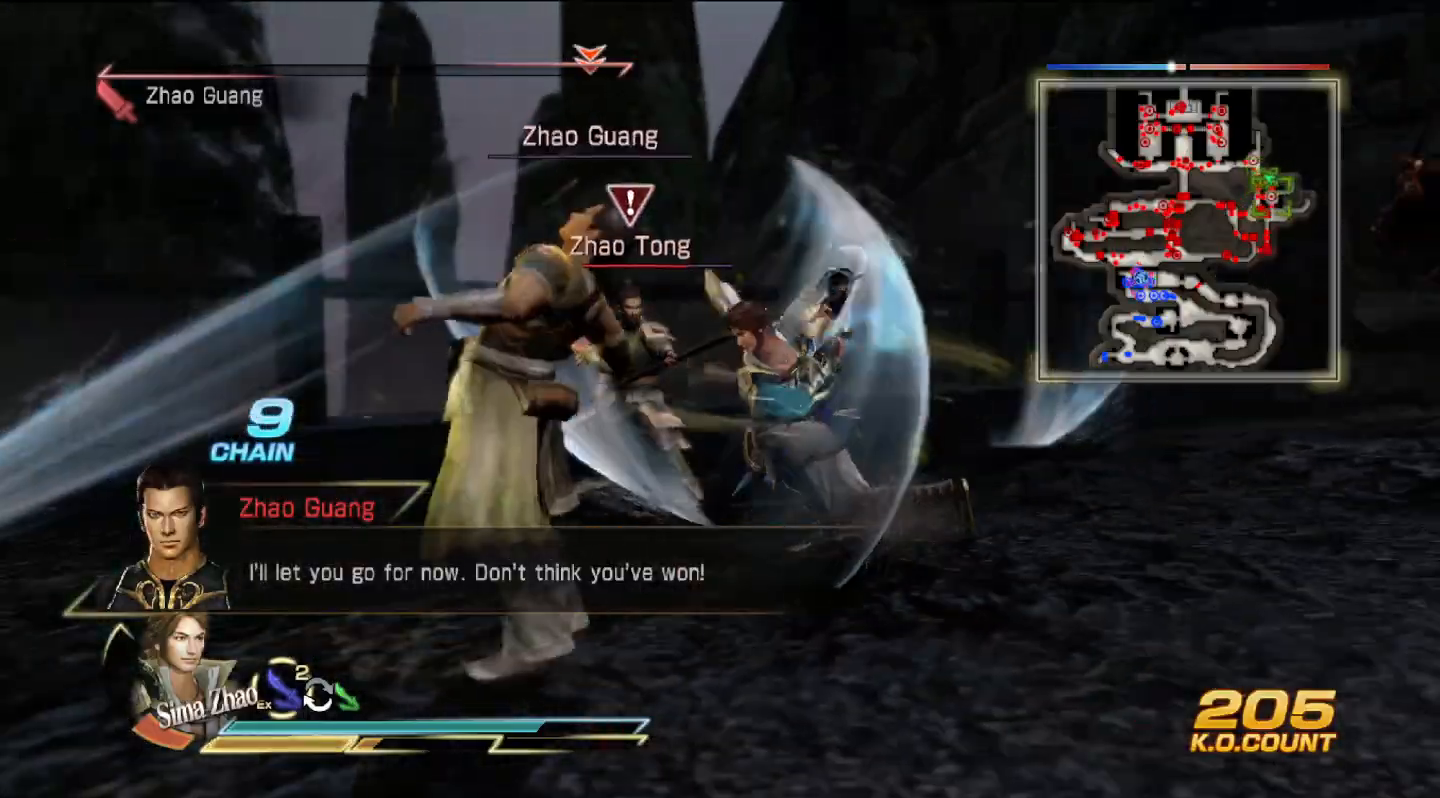
{"buttons": [], "left_stick": "up", "right_stick": "left", "events": [[33, "right_stick", "left"], [467, "left_stick", "up"]]}
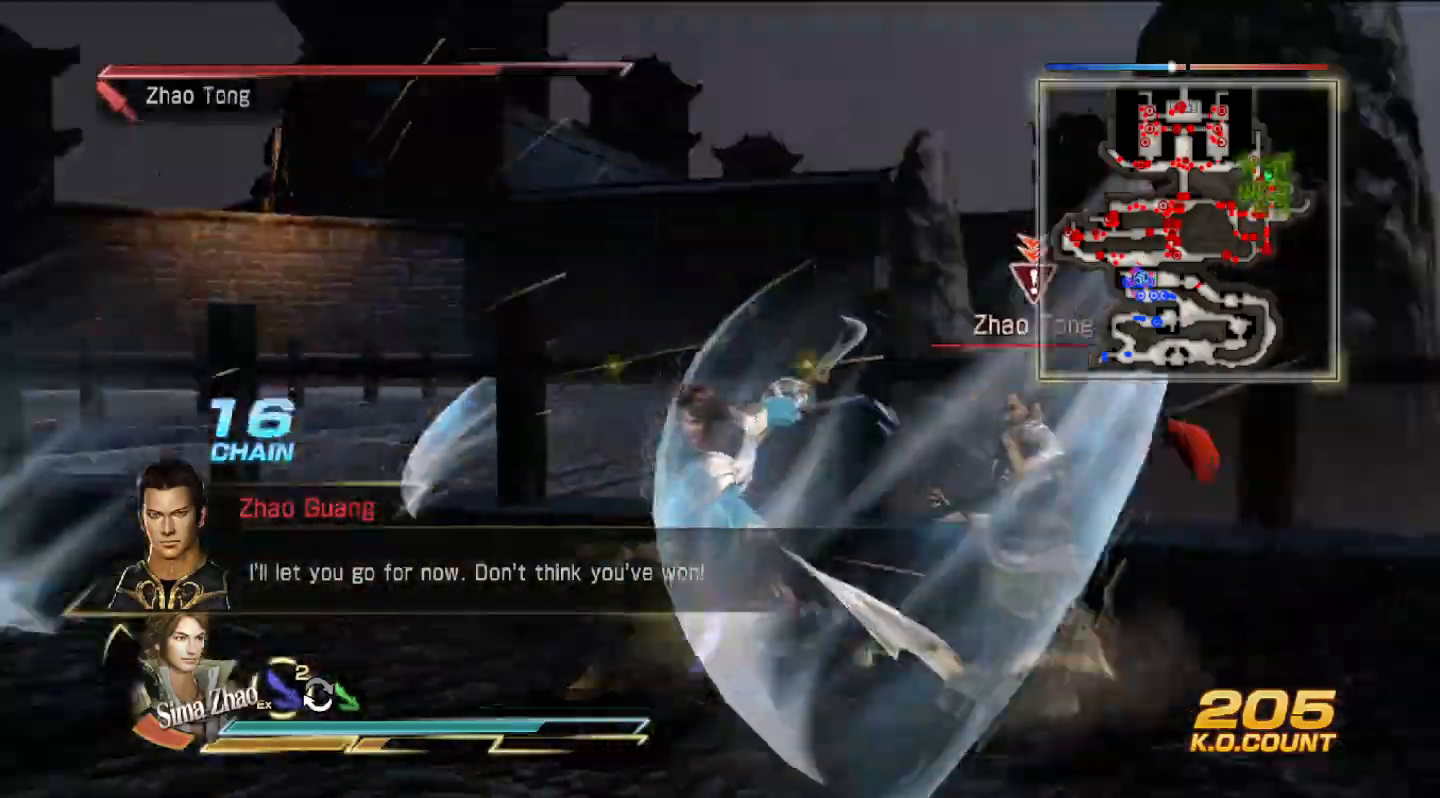
{"buttons": [], "left_stick": "left", "right_stick": "center", "events": [[67, "right_stick", "center"], [167, "SQUARE", "down"], [233, "SQUARE", "up"], [367, "left_stick", "left"]]}
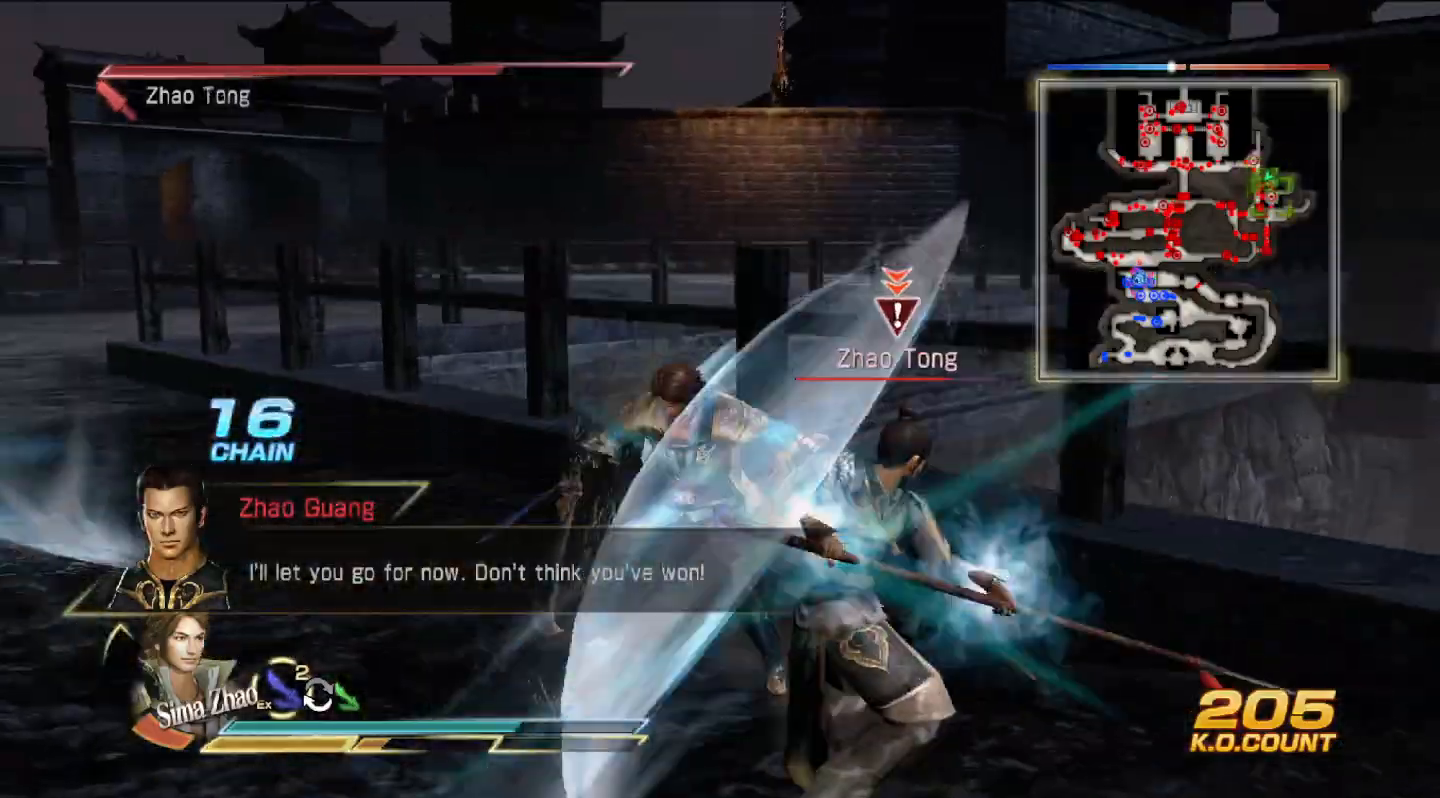
{"buttons": [], "left_stick": "up-left", "right_stick": "center", "events": [[67, "right_stick", "left"], [400, "left_stick", "up-left"], [433, "right_stick", "center"]]}
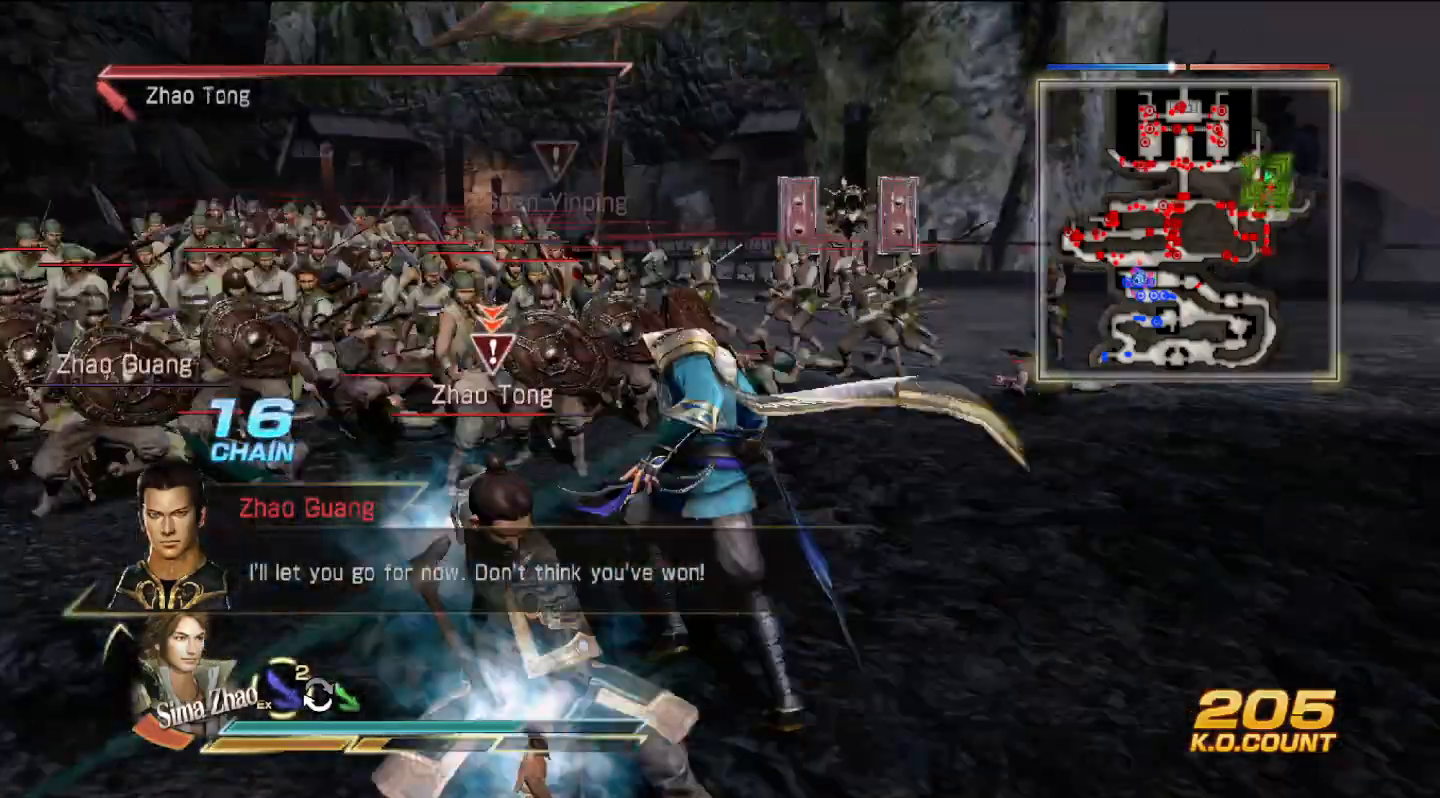
{"buttons": [], "left_stick": "up-left", "right_stick": "center", "events": [[400, "SQUARE", "down"], [433, "SQUARE", "up"]]}
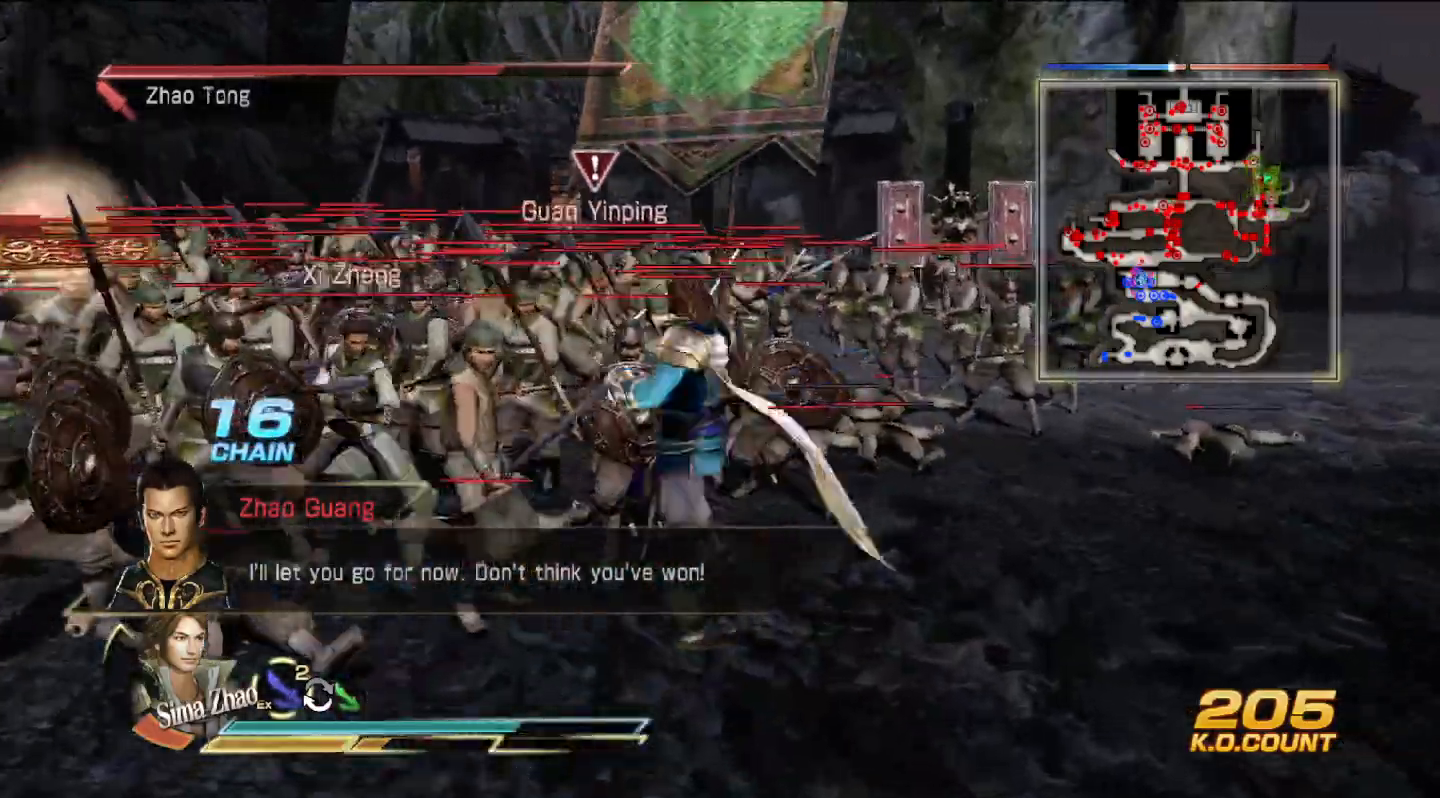
{"buttons": [], "left_stick": "up-left", "right_stick": "center", "events": [[33, "SQUARE", "down"], [67, "SQUARE", "up"], [100, "SQUARE", "down"], [133, "SQUARE", "up"], [233, "SQUARE", "down"], [333, "SQUARE", "up"], [433, "SQUARE", "down"], [467, "SQUARE", "up"]]}
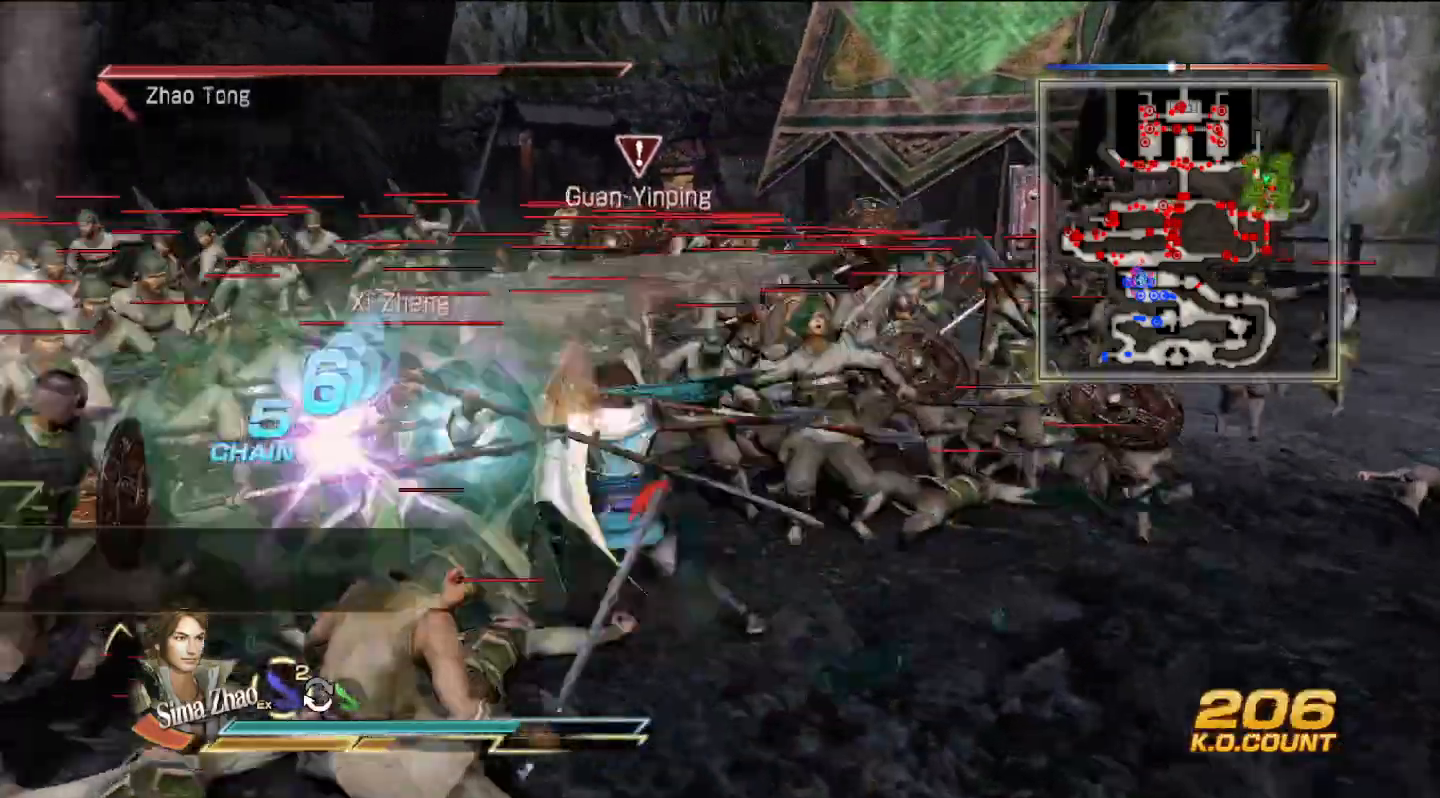
{"buttons": [], "left_stick": "up", "right_stick": "center", "events": [[133, "SQUARE", "down"], [167, "SQUARE", "up"], [267, "SQUARE", "down"], [300, "SQUARE", "up"], [333, "SQUARE", "down"], [333, "left_stick", "up"], [367, "SQUARE", "up"], [467, "SQUARE", "down"], [500, "SQUARE", "up"]]}
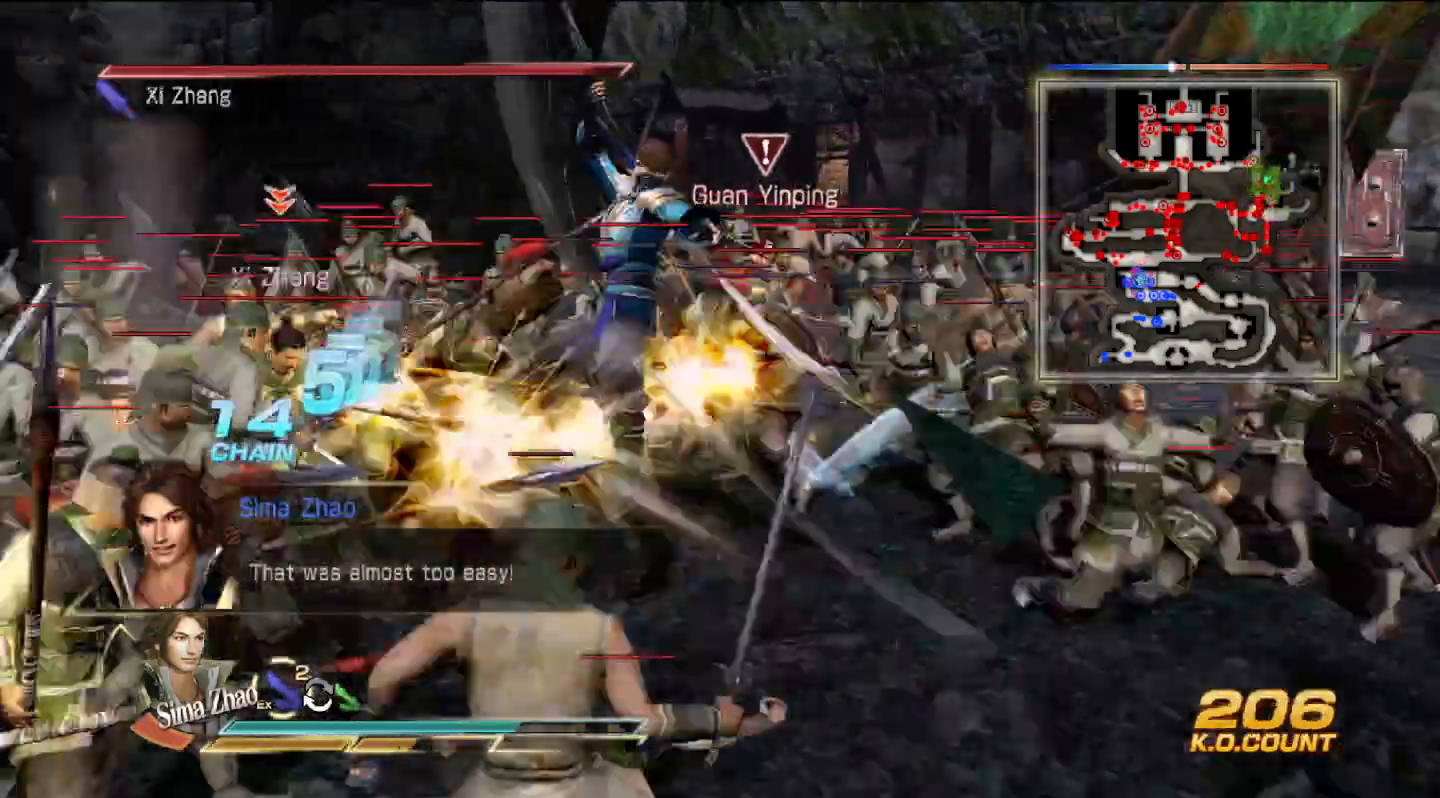
{"buttons": ["SQUARE"], "left_stick": "up", "right_stick": "center", "events": [[33, "SQUARE", "down"], [67, "SQUARE", "up"], [167, "SQUARE", "down"], [200, "SQUARE", "up"], [233, "SQUARE", "down"], [267, "SQUARE", "up"], [333, "SQUARE", "down"], [400, "SQUARE", "up"], [500, "SQUARE", "down"]]}
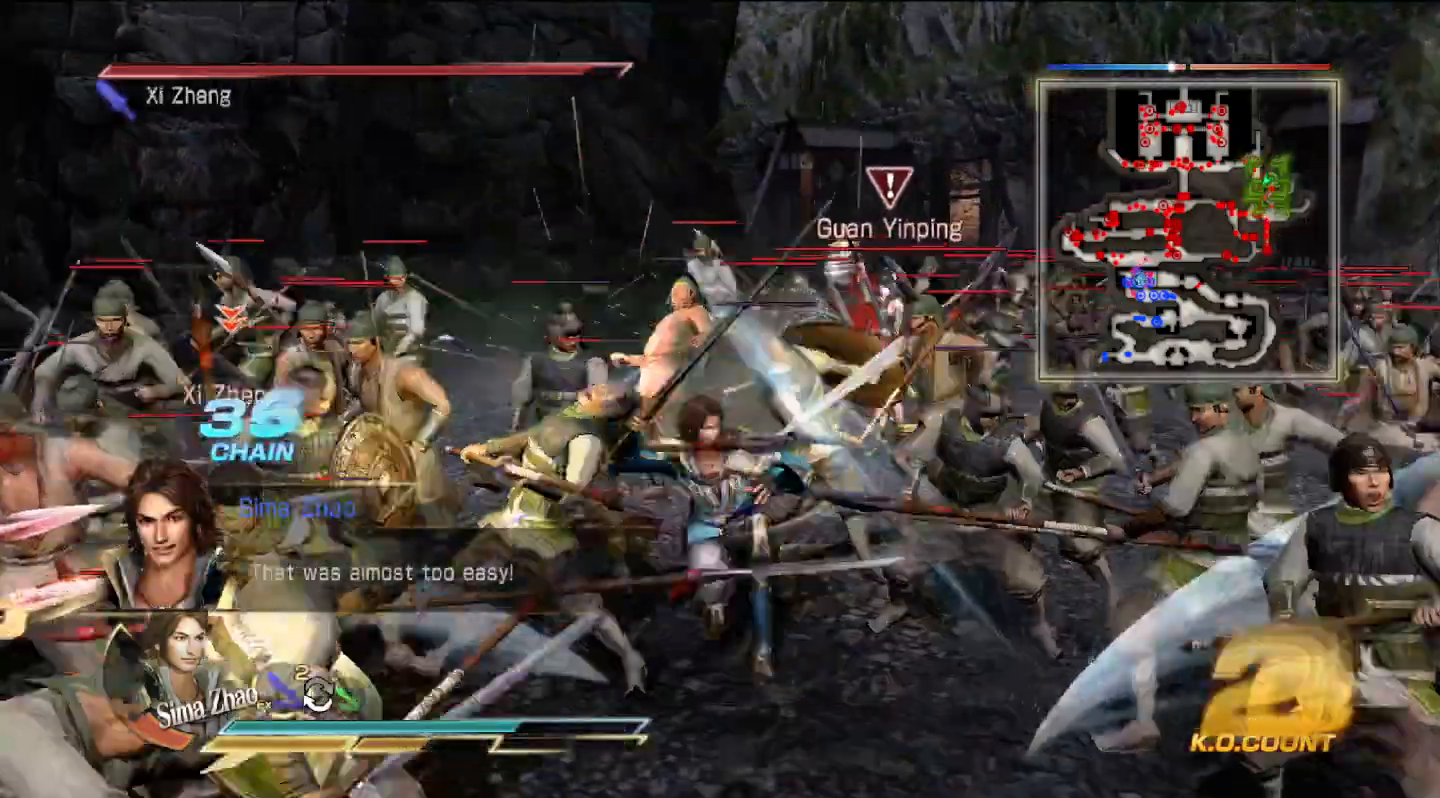
{"buttons": [], "left_stick": "up", "right_stick": "center", "events": [[33, "SQUARE", "up"], [200, "SQUARE", "down"], [233, "SQUARE", "up"], [267, "SQUARE", "down"], [300, "SQUARE", "up"], [400, "SQUARE", "down"], [433, "SQUARE", "up"]]}
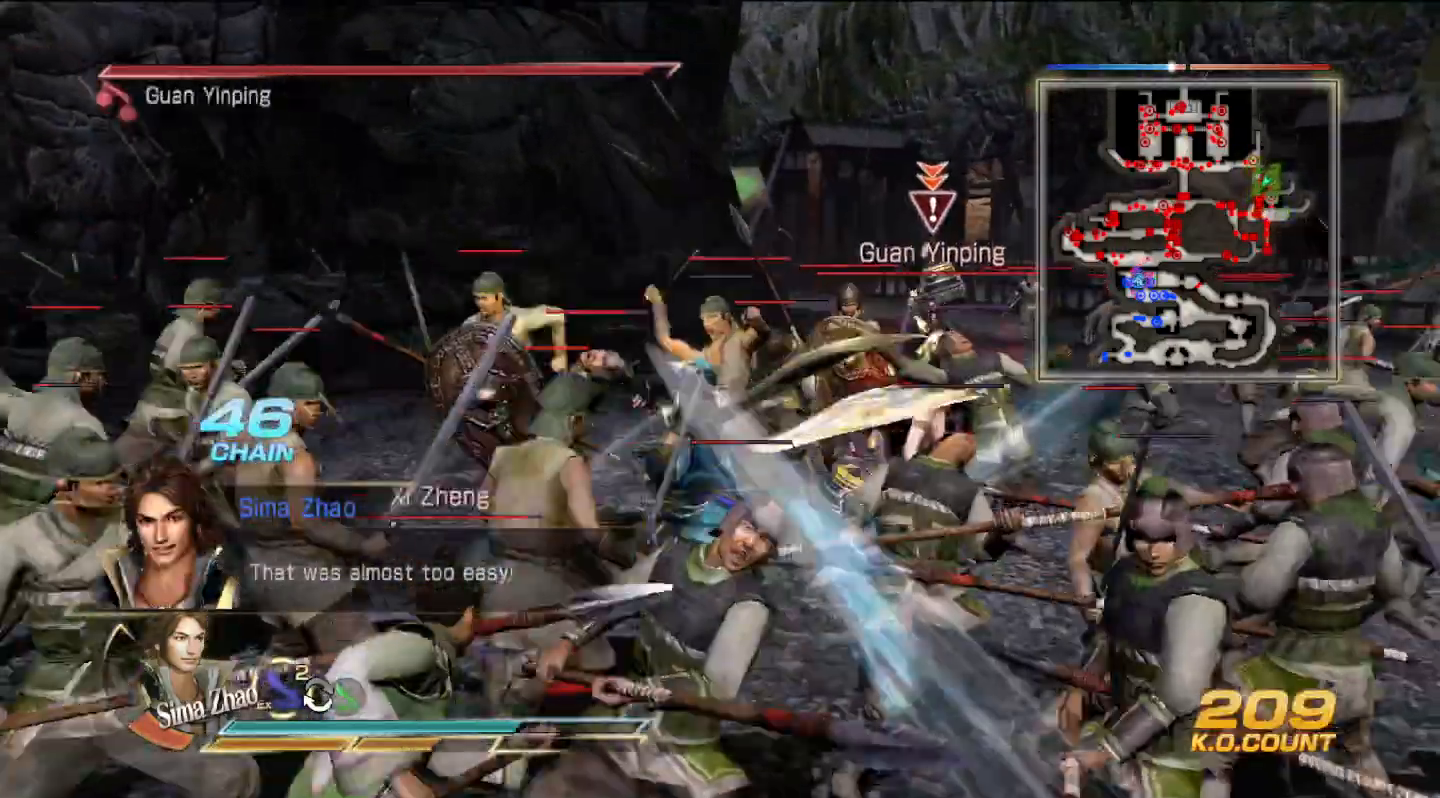
{"buttons": [], "left_stick": "up", "right_stick": "center", "events": []}
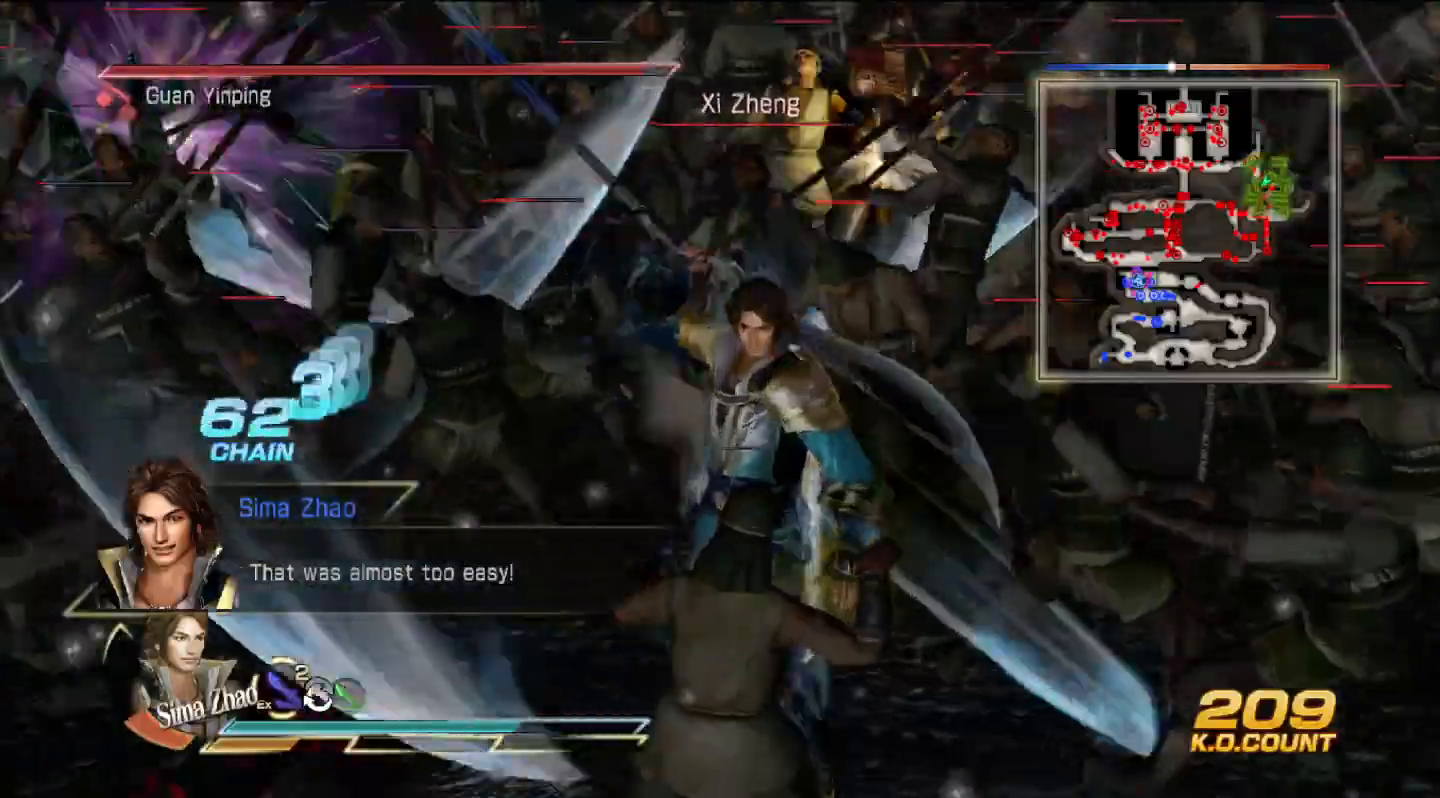
{"buttons": [], "left_stick": "center", "right_stick": "center", "events": [[33, "left_stick", "center"]]}
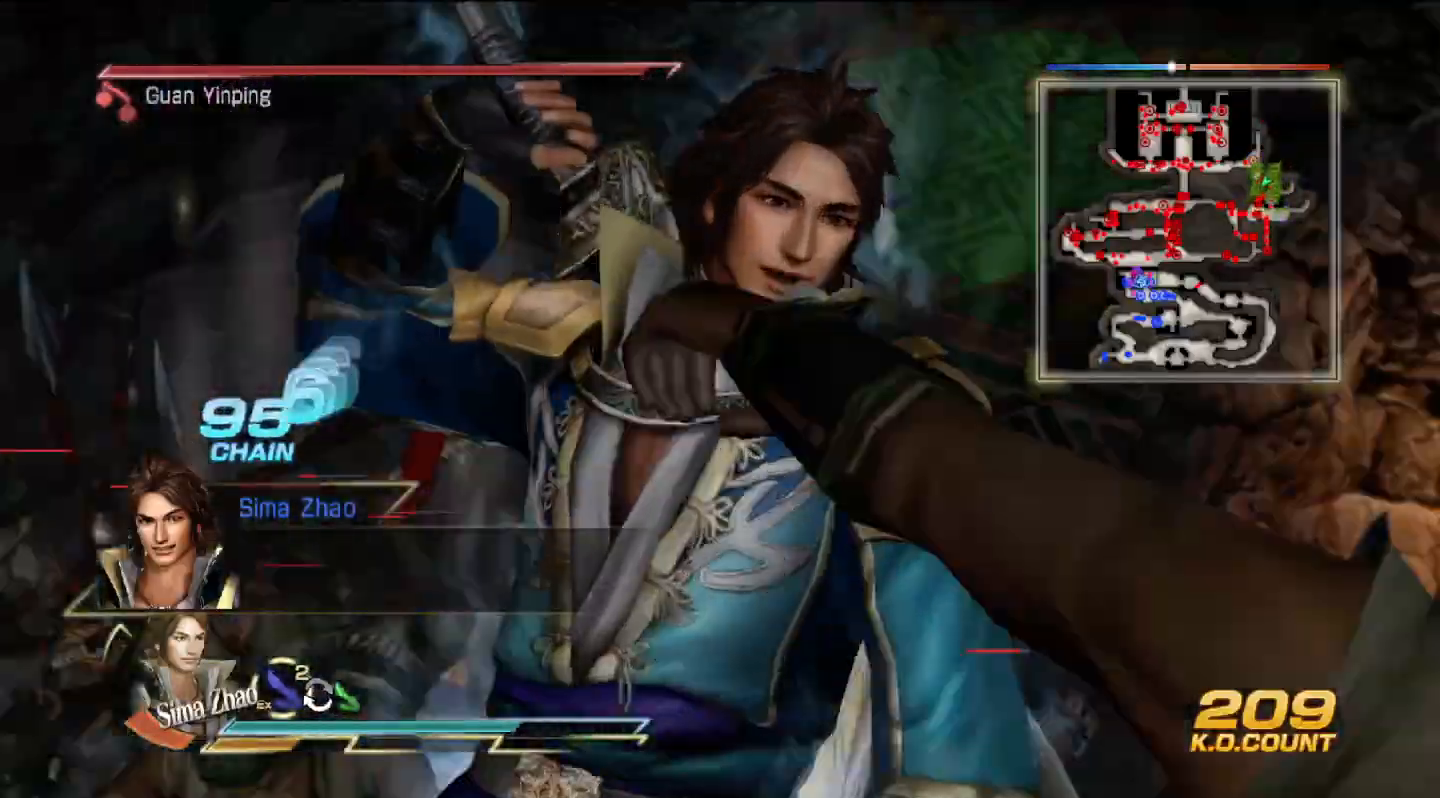
{"buttons": [], "left_stick": "center", "right_stick": "center", "events": []}
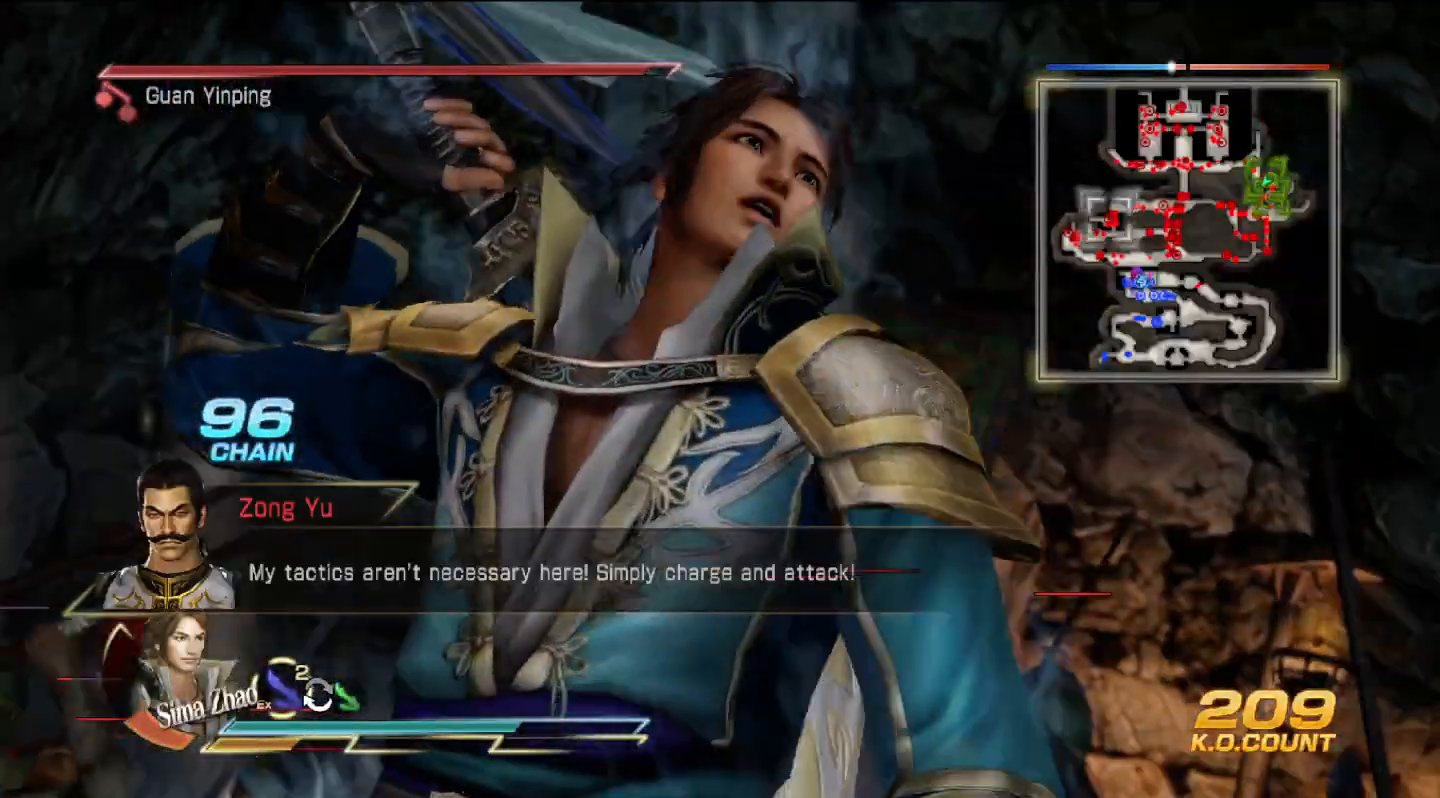
{"buttons": [], "left_stick": "center", "right_stick": "center", "events": []}
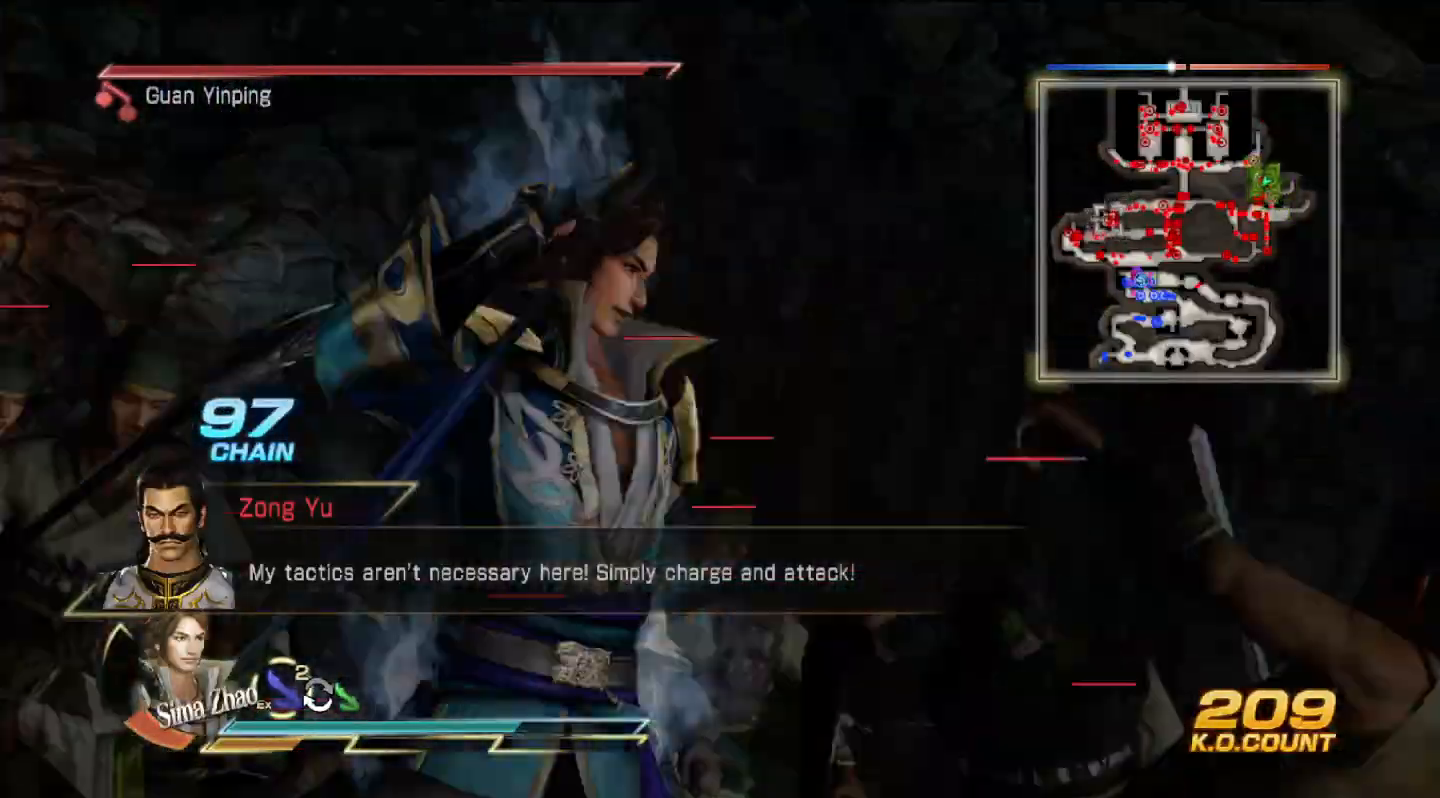
{"buttons": [], "left_stick": "center", "right_stick": "center", "events": []}
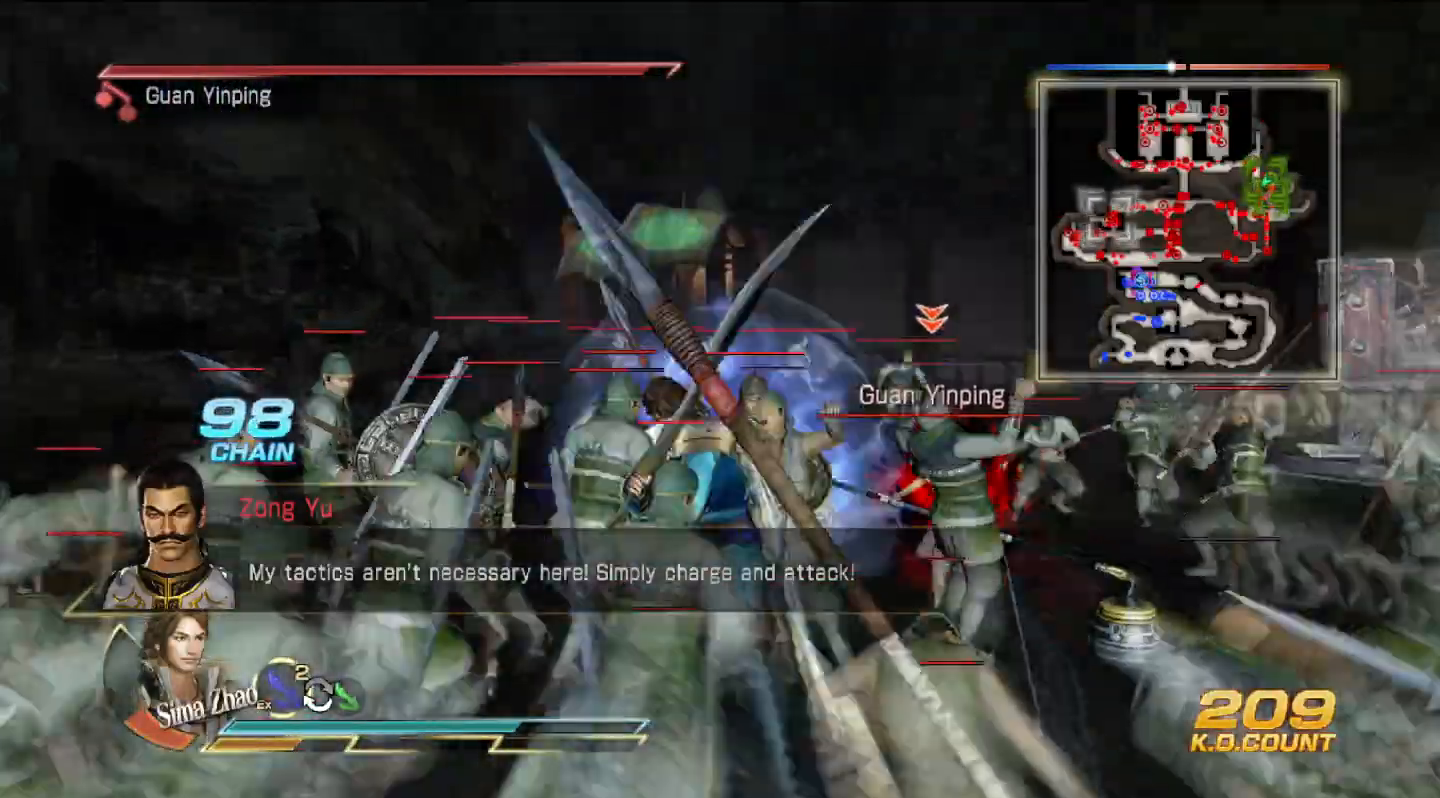
{"buttons": [], "left_stick": "up-right", "right_stick": "center", "events": [[100, "left_stick", "up-right"]]}
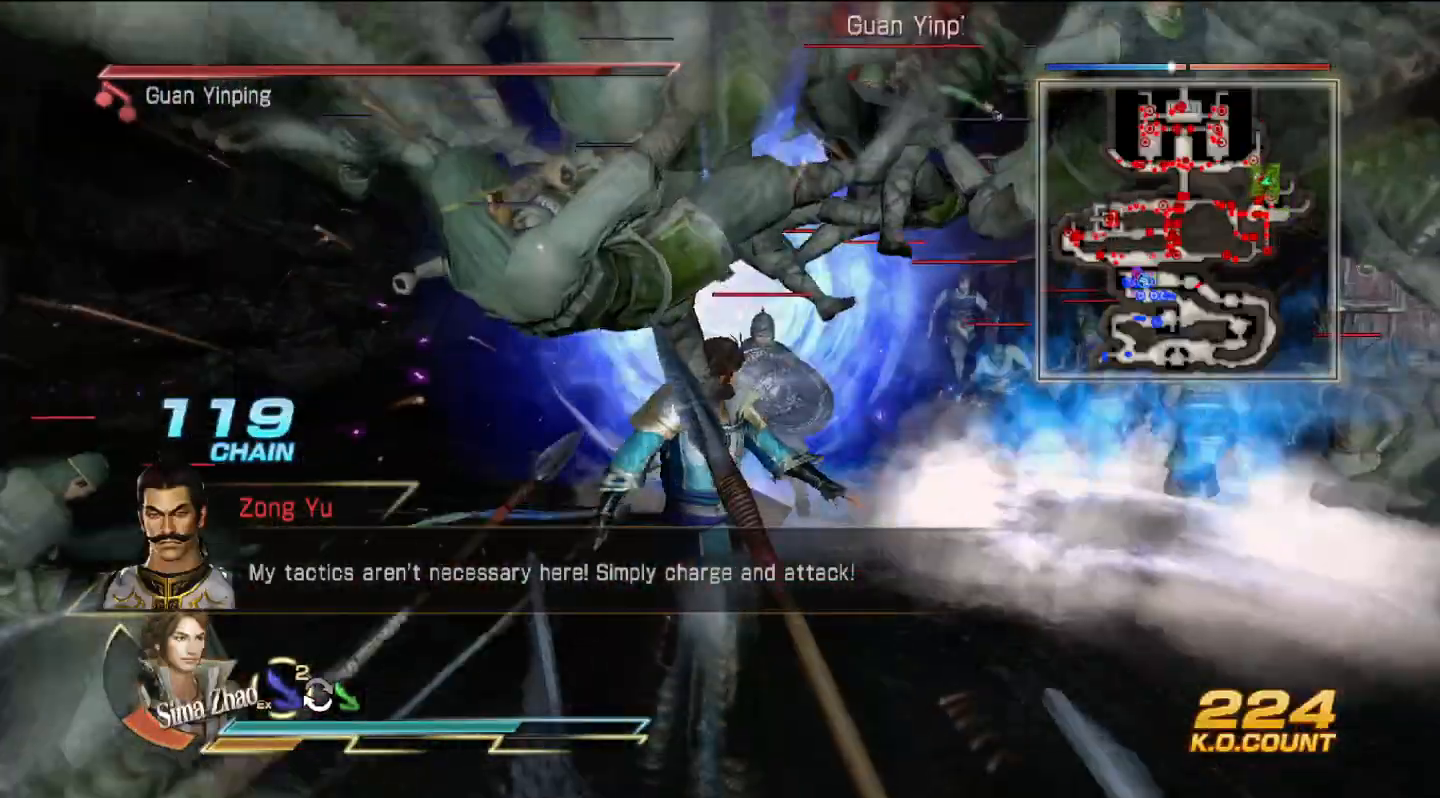
{"buttons": [], "left_stick": "up-right", "right_stick": "center", "events": []}
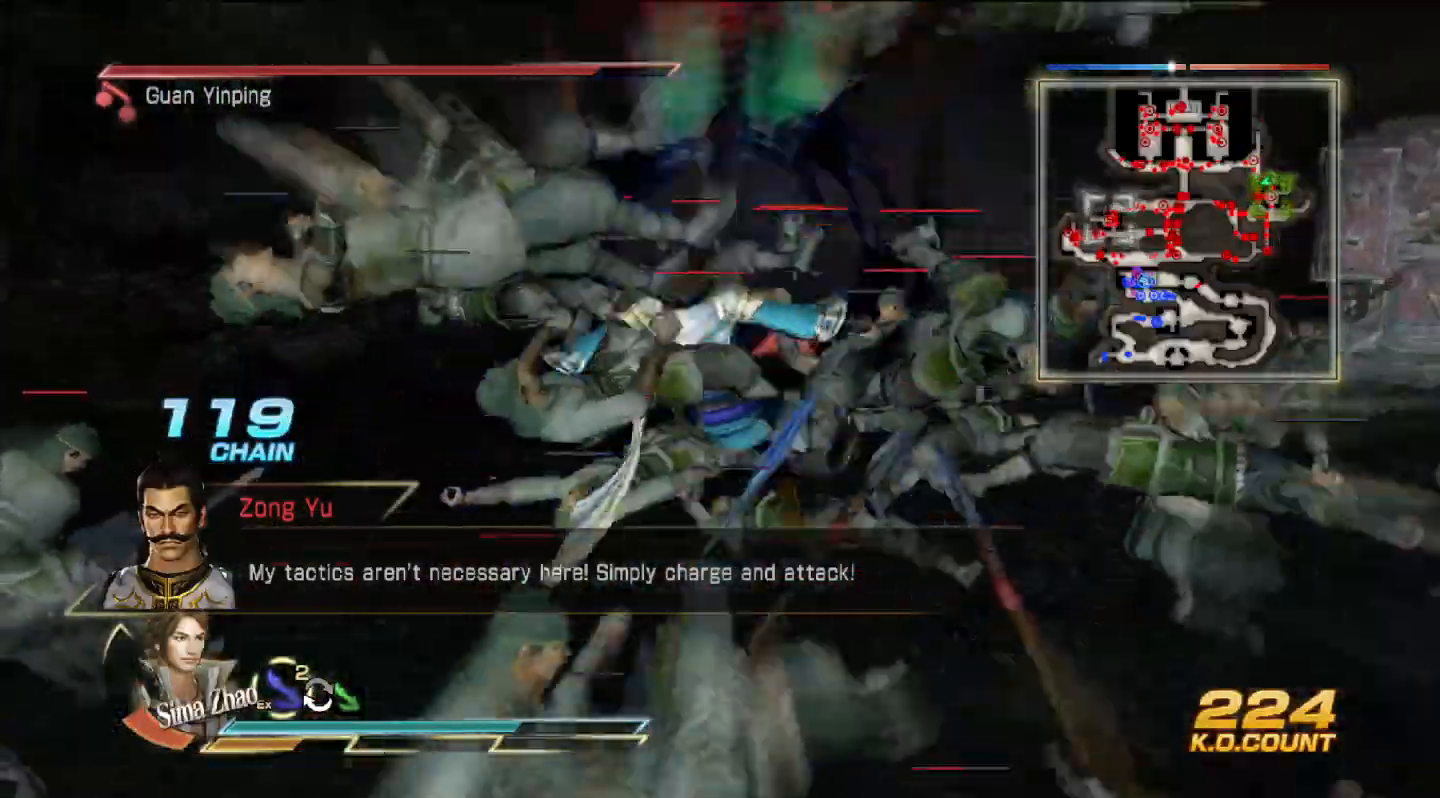
{"buttons": [], "left_stick": "up-right", "right_stick": "center", "events": []}
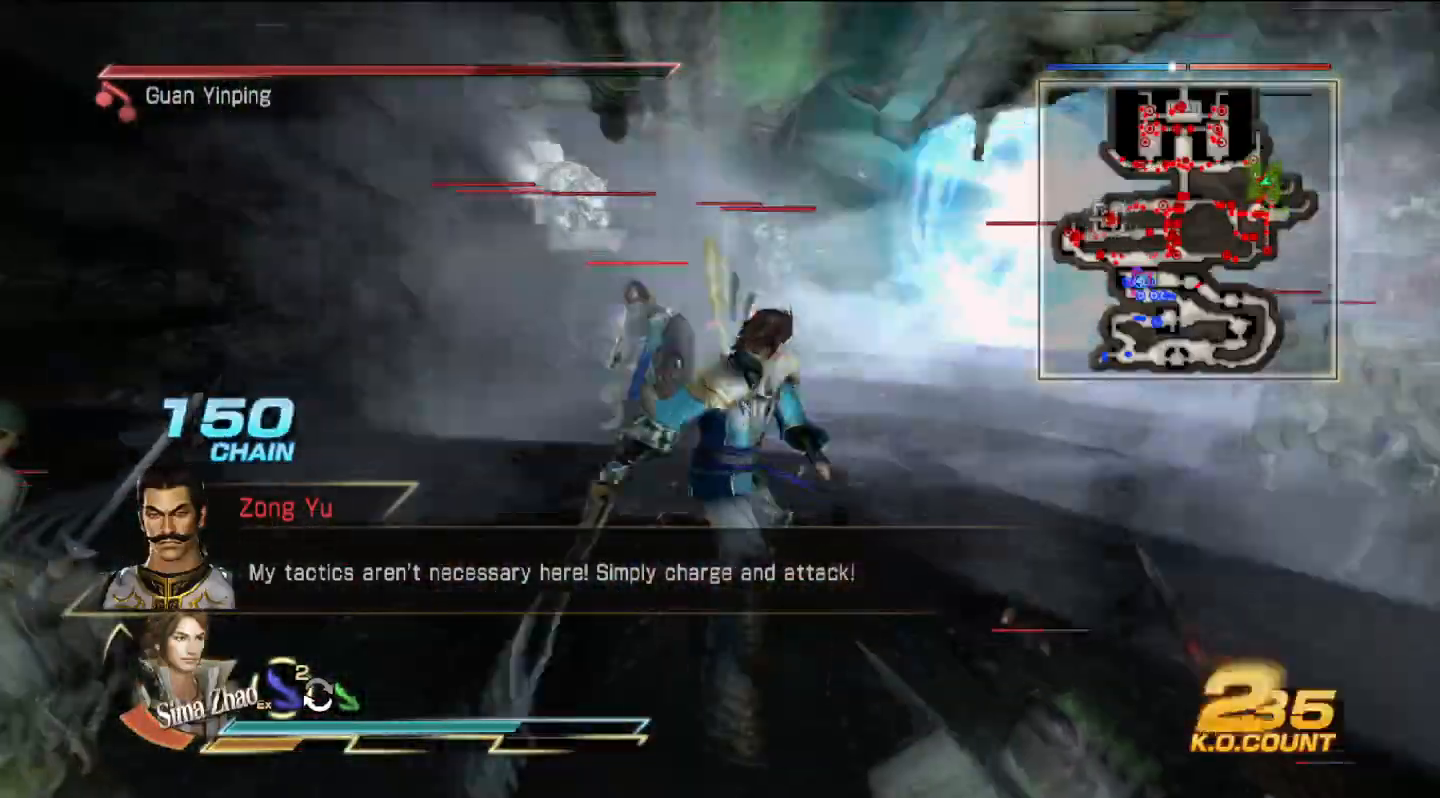
{"buttons": [], "left_stick": "up", "right_stick": "center", "events": [[133, "left_stick", "center"], [367, "left_stick", "up"]]}
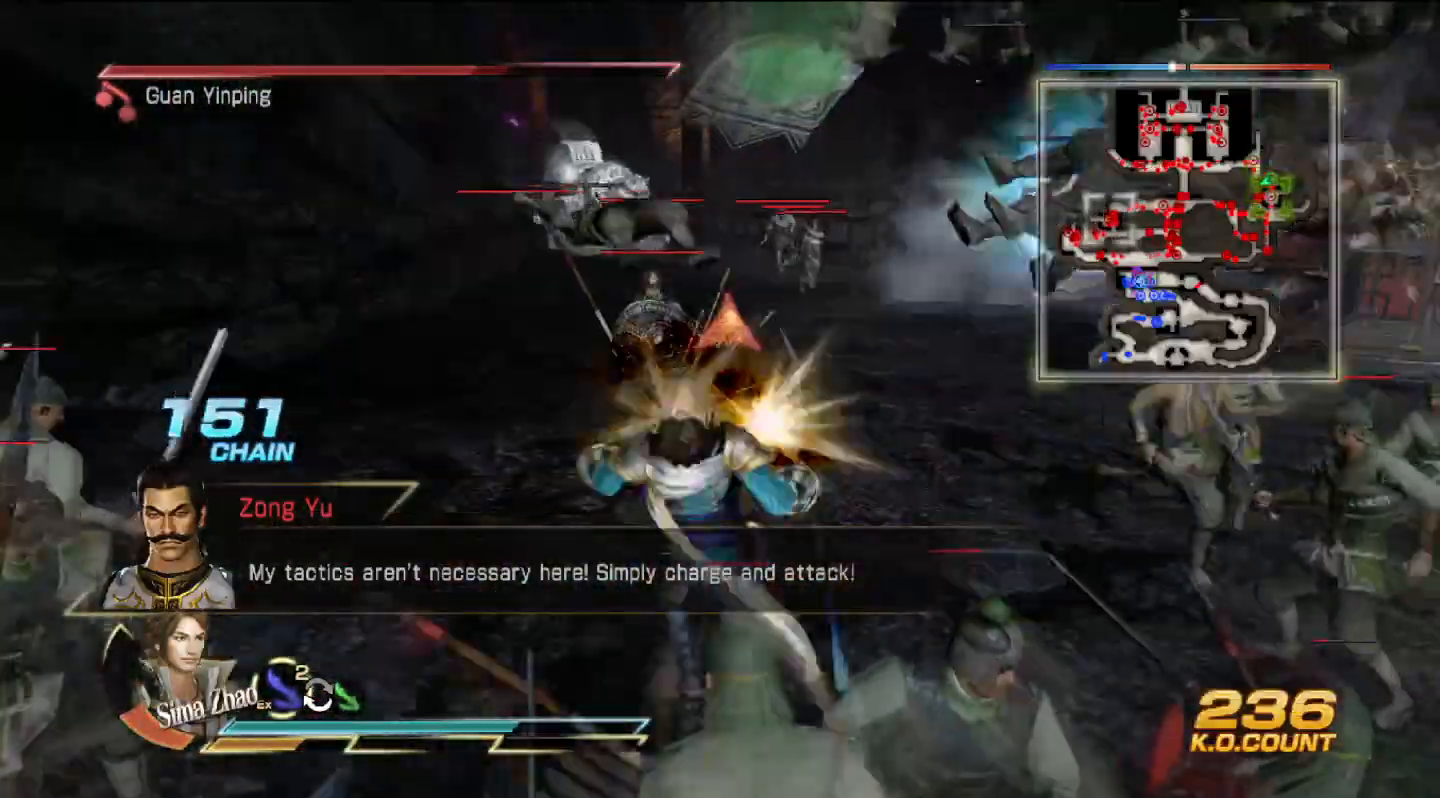
{"buttons": [], "left_stick": "right", "right_stick": "center", "events": [[400, "left_stick", "right"]]}
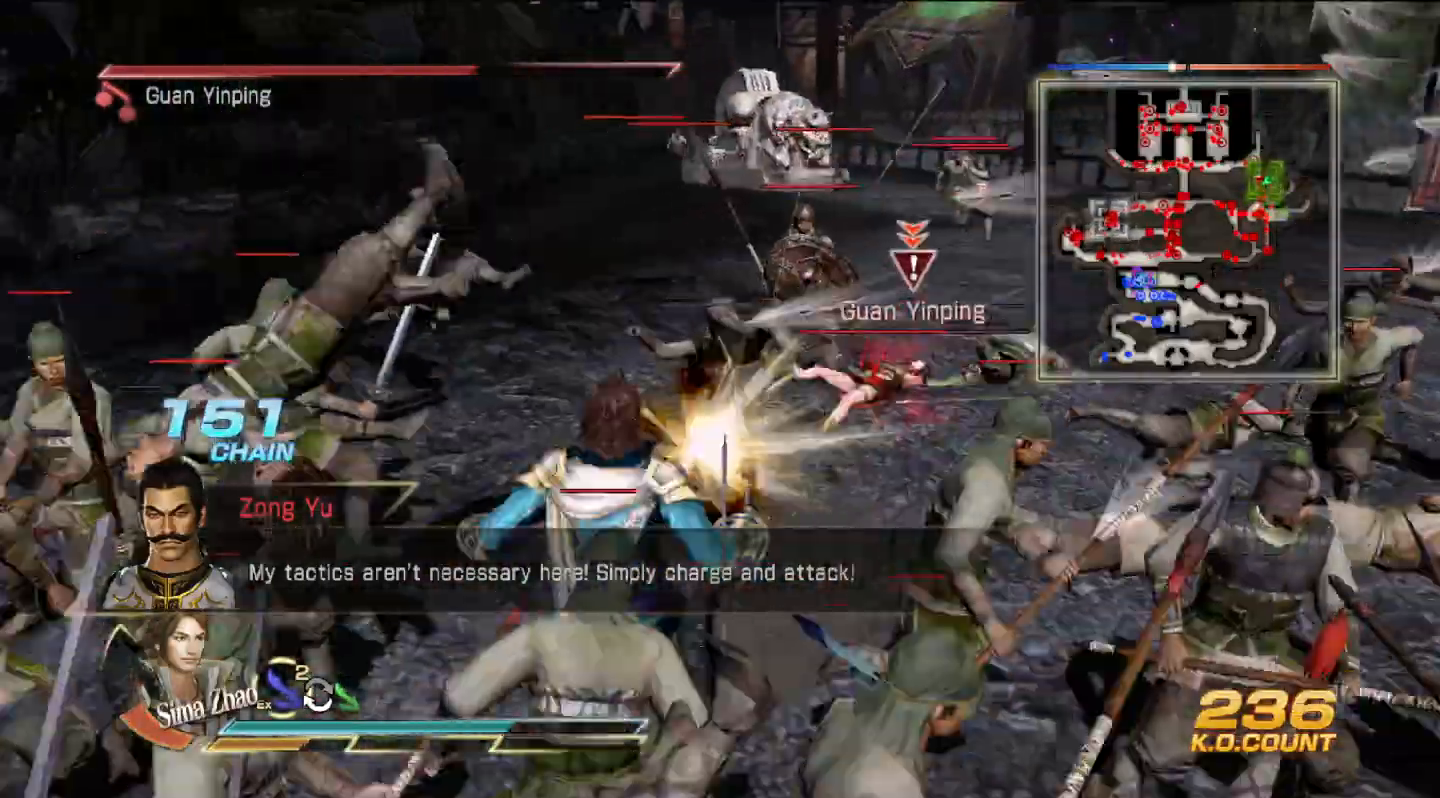
{"buttons": [], "left_stick": "down-right", "right_stick": "center", "events": [[33, "SQUARE", "down"], [67, "left_stick", "down-right"], [100, "SQUARE", "up"], [167, "SQUARE", "down"], [200, "SQUARE", "up"], [233, "SQUARE", "down"], [267, "SQUARE", "up"], [367, "SQUARE", "down"], [400, "SQUARE", "up"], [433, "SQUARE", "down"], [467, "SQUARE", "up"]]}
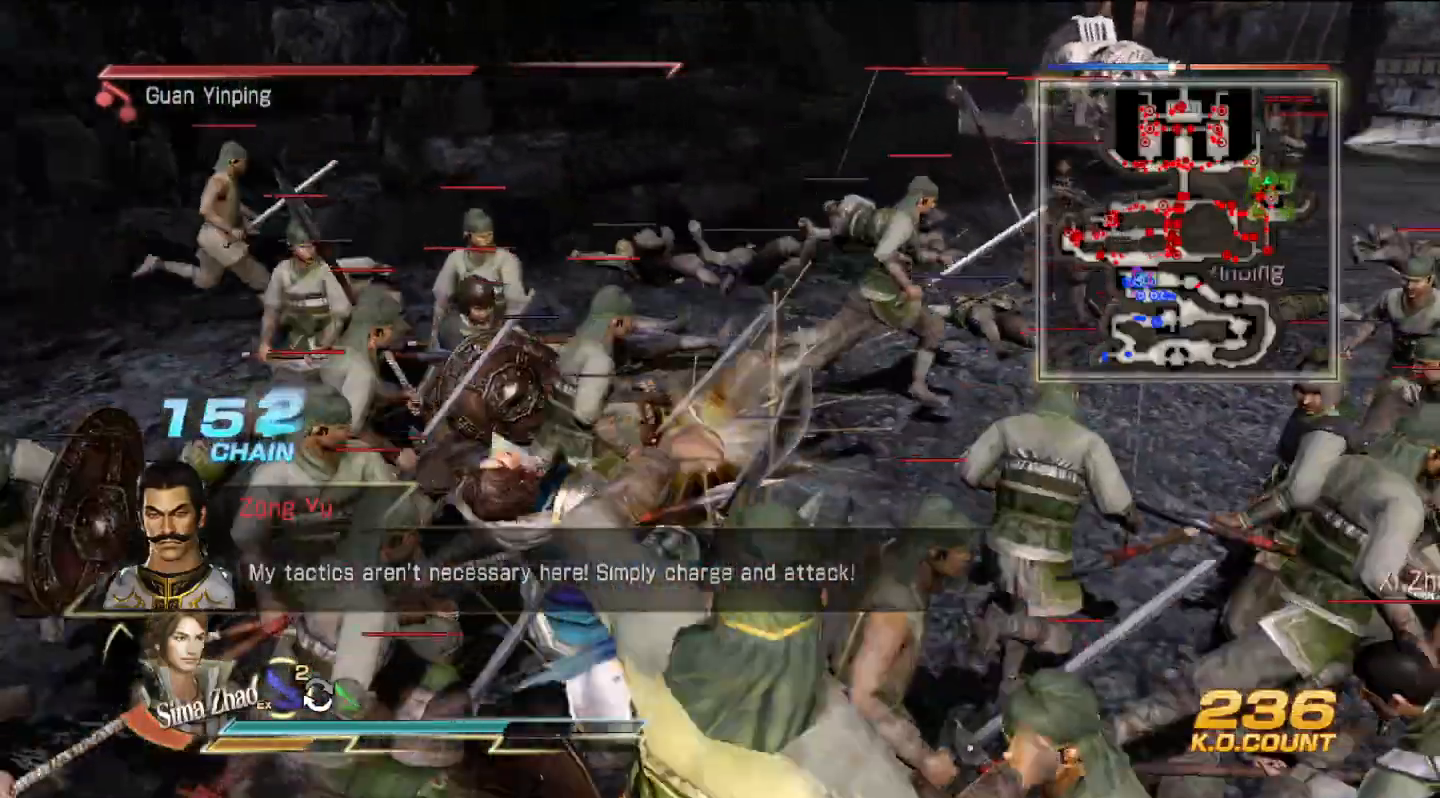
{"buttons": [], "left_stick": "down-right", "right_stick": "center", "events": [[67, "SQUARE", "down"], [100, "SQUARE", "up"], [133, "SQUARE", "down"], [167, "SQUARE", "up"], [267, "SQUARE", "down"], [300, "SQUARE", "up"], [333, "SQUARE", "down"], [367, "SQUARE", "up"], [467, "SQUARE", "down"], [500, "SQUARE", "up"]]}
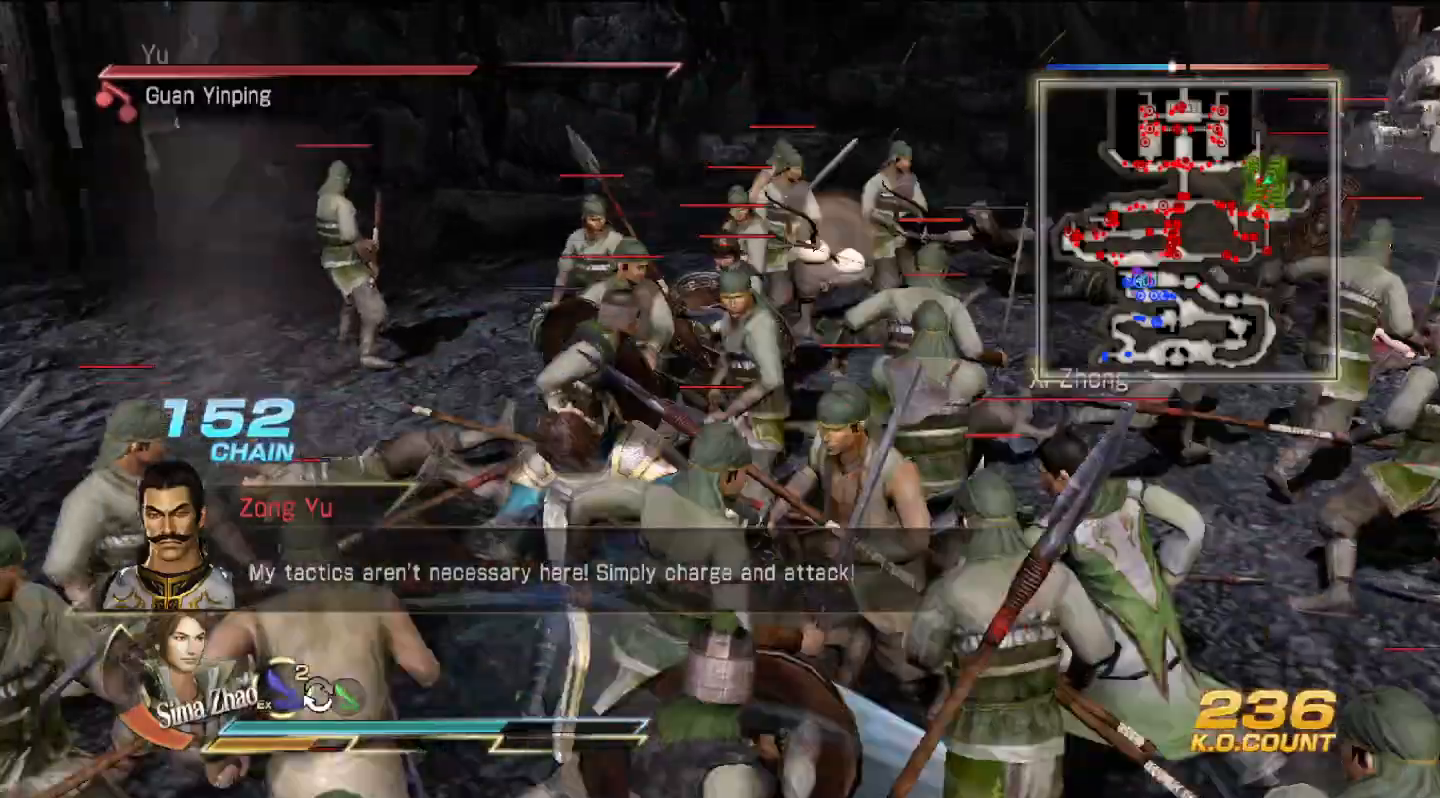
{"buttons": [], "left_stick": "down-right", "right_stick": "center", "events": [[33, "SQUARE", "down"], [67, "SQUARE", "up"], [167, "SQUARE", "down"], [200, "SQUARE", "up"], [233, "SQUARE", "down"], [267, "SQUARE", "up"], [367, "SQUARE", "down"], [400, "SQUARE", "up"]]}
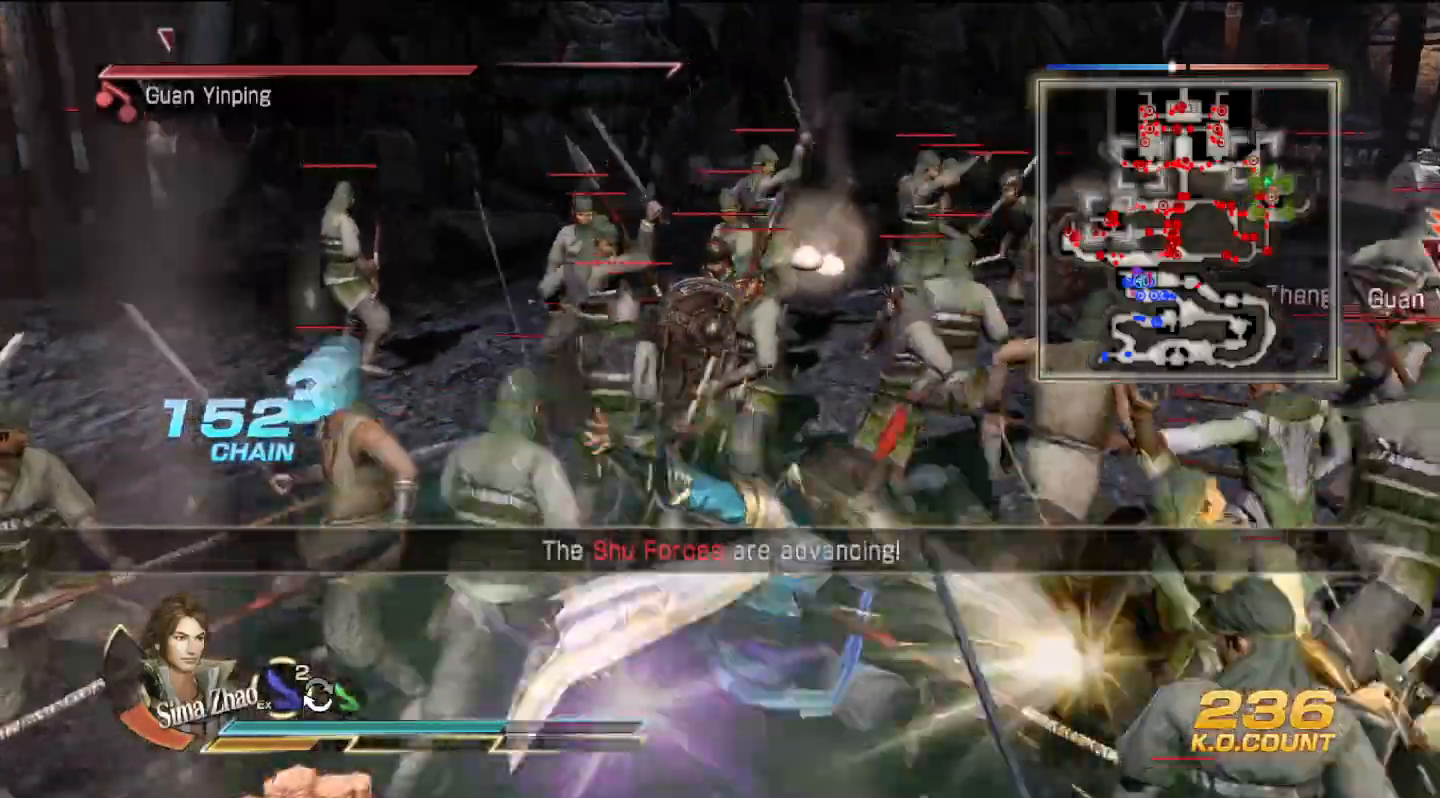
{"buttons": [], "left_stick": "right", "right_stick": "center", "events": [[67, "SQUARE", "down"], [133, "SQUARE", "up"], [200, "SQUARE", "down"], [300, "SQUARE", "up"], [367, "SQUARE", "down"], [400, "SQUARE", "up"], [467, "left_stick", "right"]]}
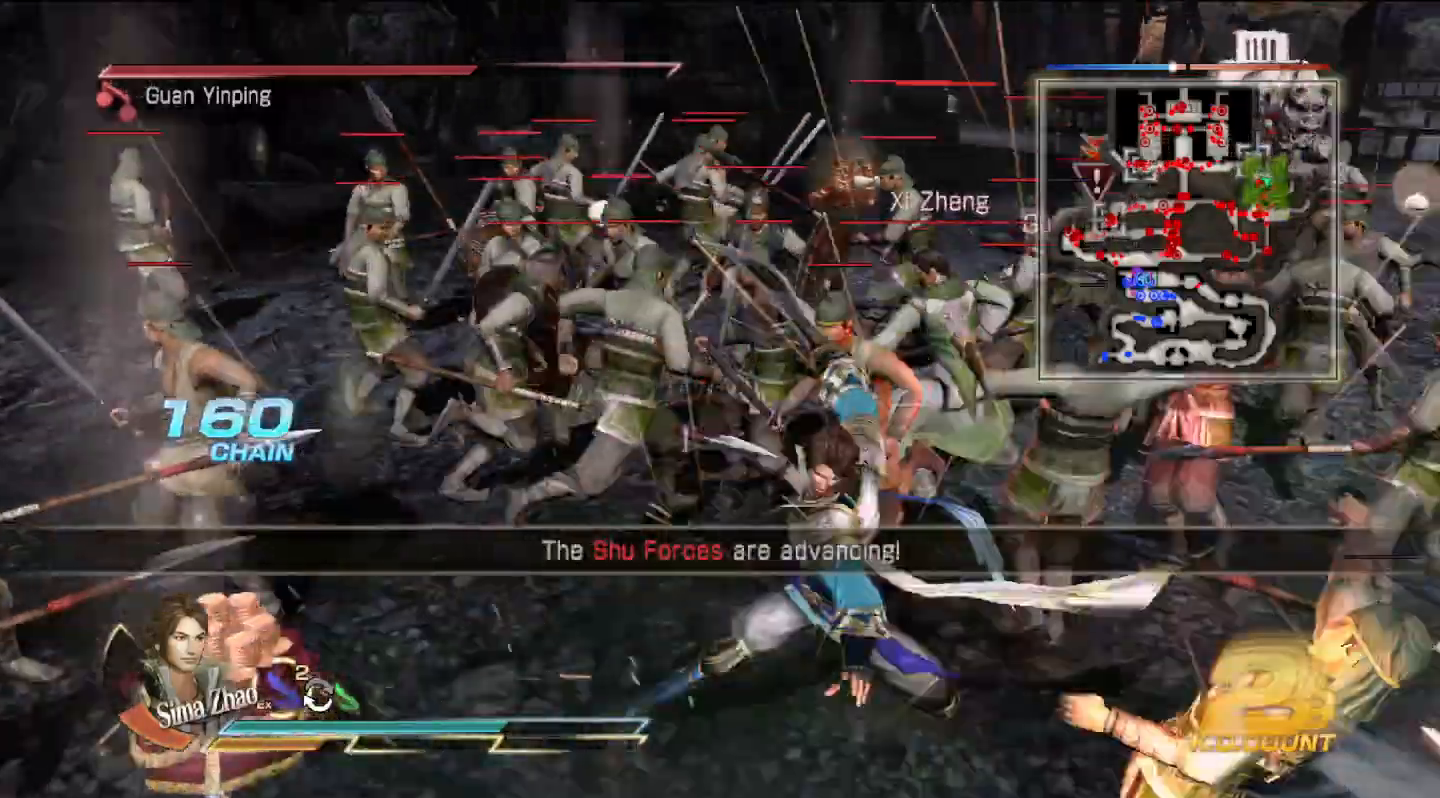
{"buttons": [], "left_stick": "right", "right_stick": "center", "events": [[100, "TRIANGLE", "down"], [200, "TRIANGLE", "up"], [267, "TRIANGLE", "down"], [433, "TRIANGLE", "up"]]}
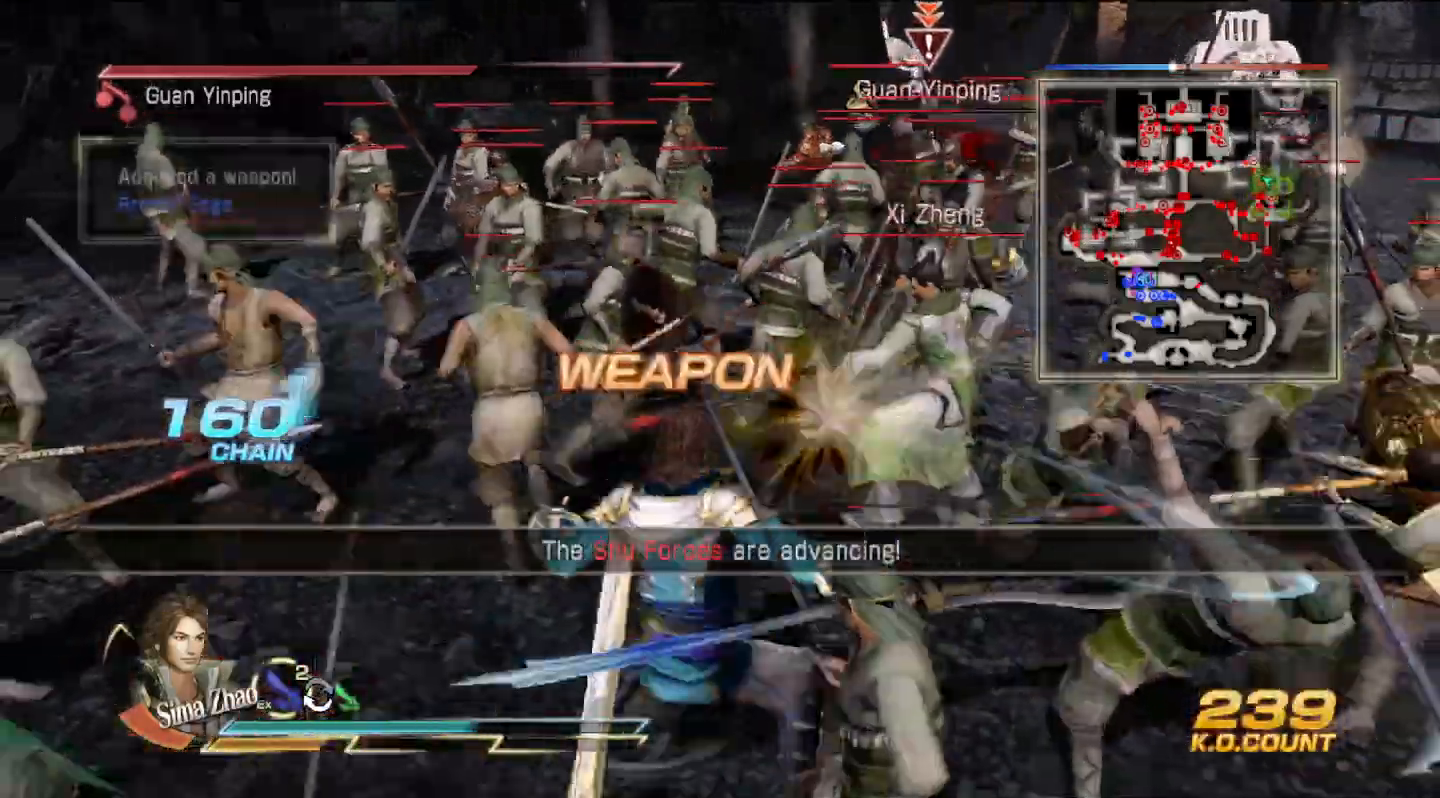
{"buttons": ["SQUARE"], "left_stick": "right", "right_stick": "center", "events": [[33, "SQUARE", "down"], [67, "SQUARE", "up"], [100, "SQUARE", "down"], [100, "left_stick", "up-right"], [133, "SQUARE", "up"], [233, "SQUARE", "down"], [267, "SQUARE", "up"], [267, "left_stick", "right"], [300, "SQUARE", "down"], [367, "SQUARE", "up"], [433, "SQUARE", "down"], [467, "SQUARE", "up"], [500, "SQUARE", "down"]]}
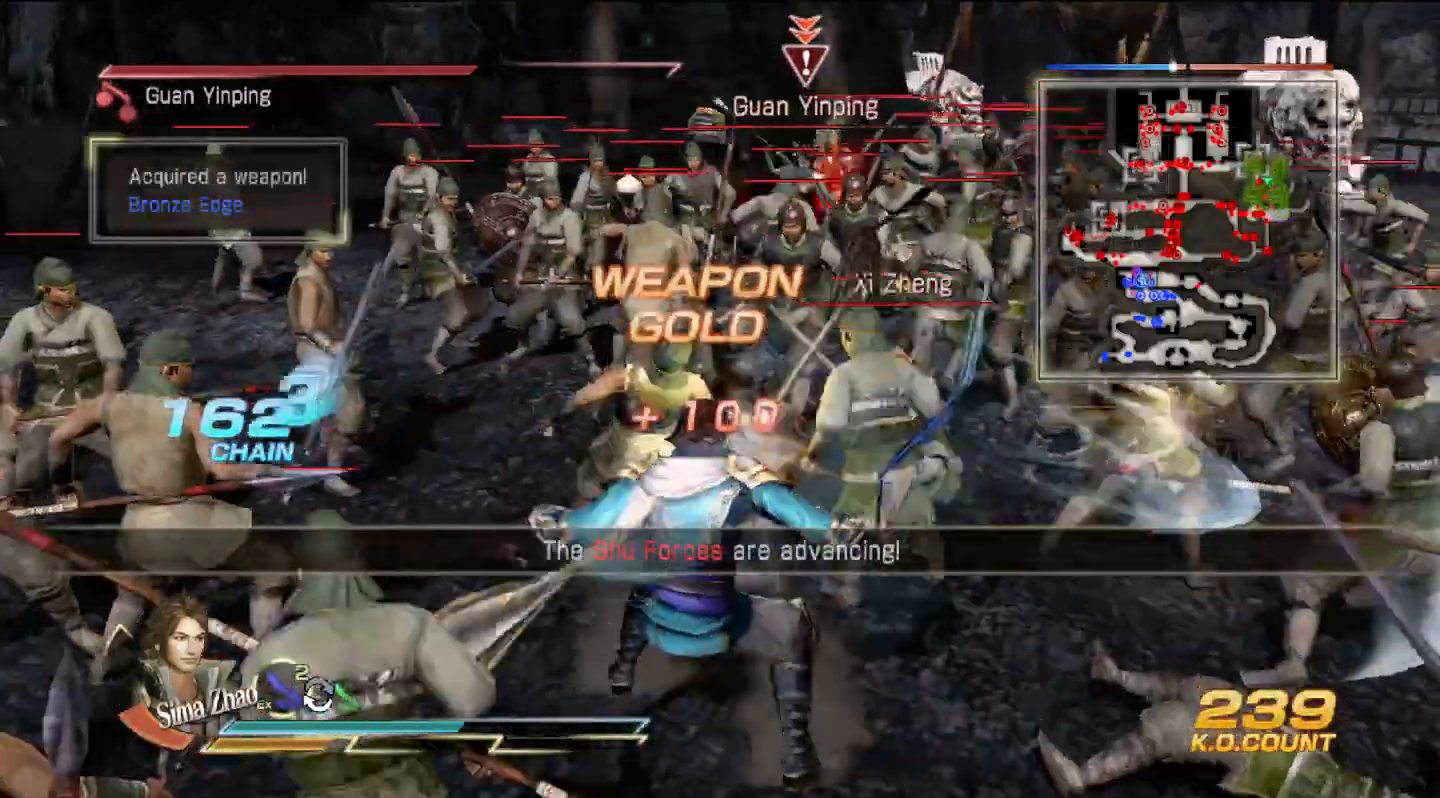
{"buttons": [], "left_stick": "right", "right_stick": "center", "events": [[33, "SQUARE", "up"], [33, "left_stick", "up-right"], [133, "SQUARE", "down"], [167, "SQUARE", "up"], [200, "SQUARE", "down"], [267, "SQUARE", "up"], [300, "left_stick", "right"], [333, "SQUARE", "down"], [367, "SQUARE", "up"]]}
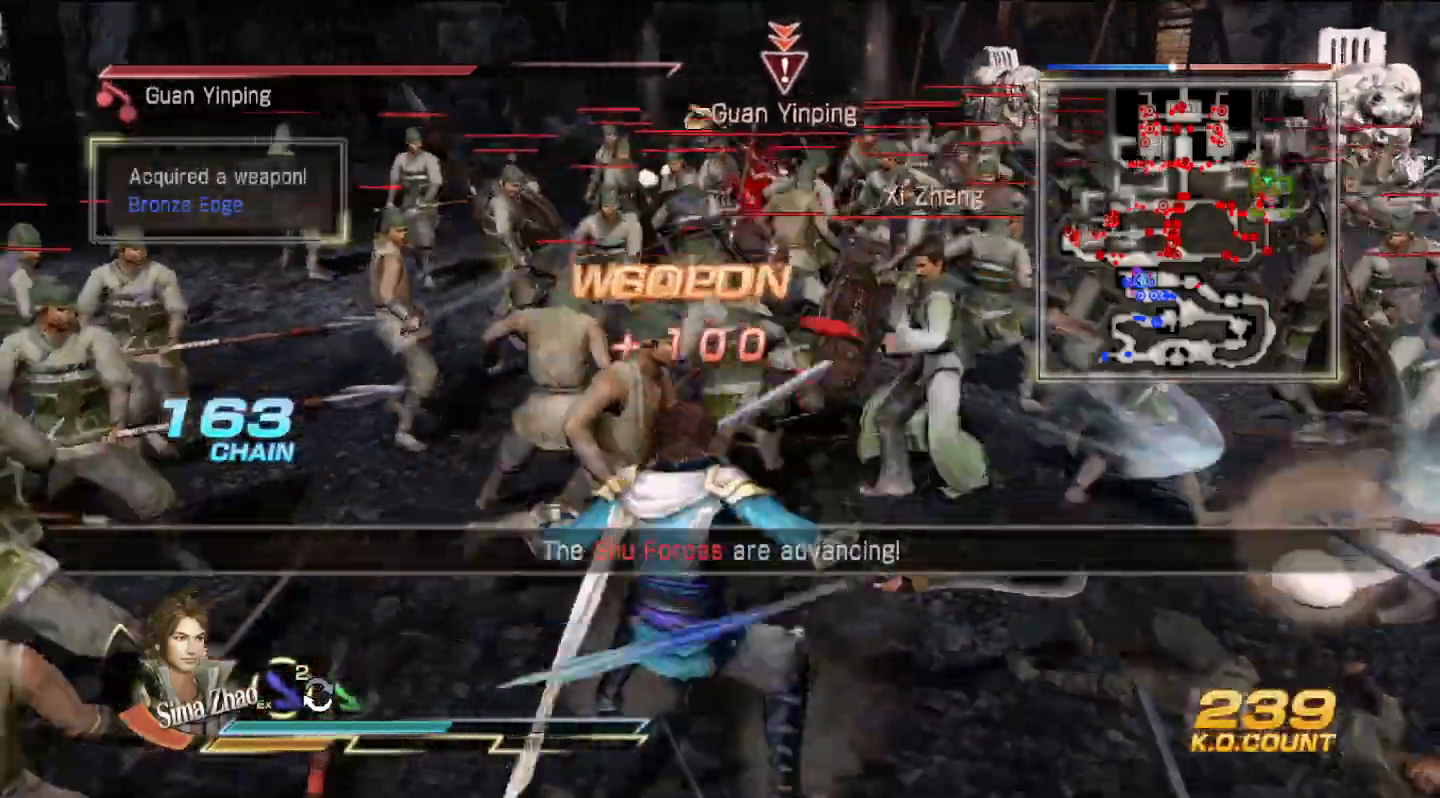
{"buttons": [], "left_stick": "right", "right_stick": "center", "events": []}
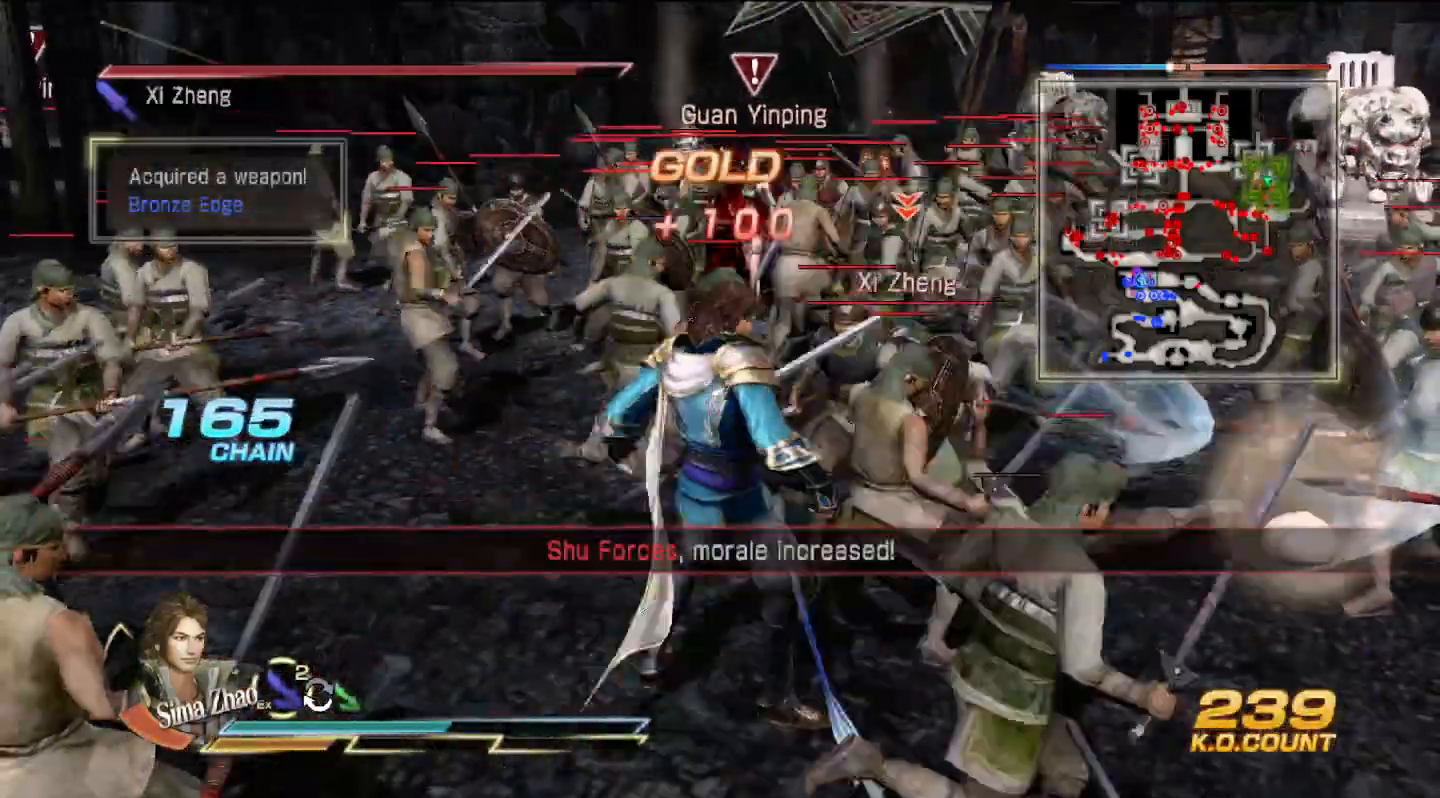
{"buttons": [], "left_stick": "up-right", "right_stick": "center", "events": [[400, "left_stick", "up-right"]]}
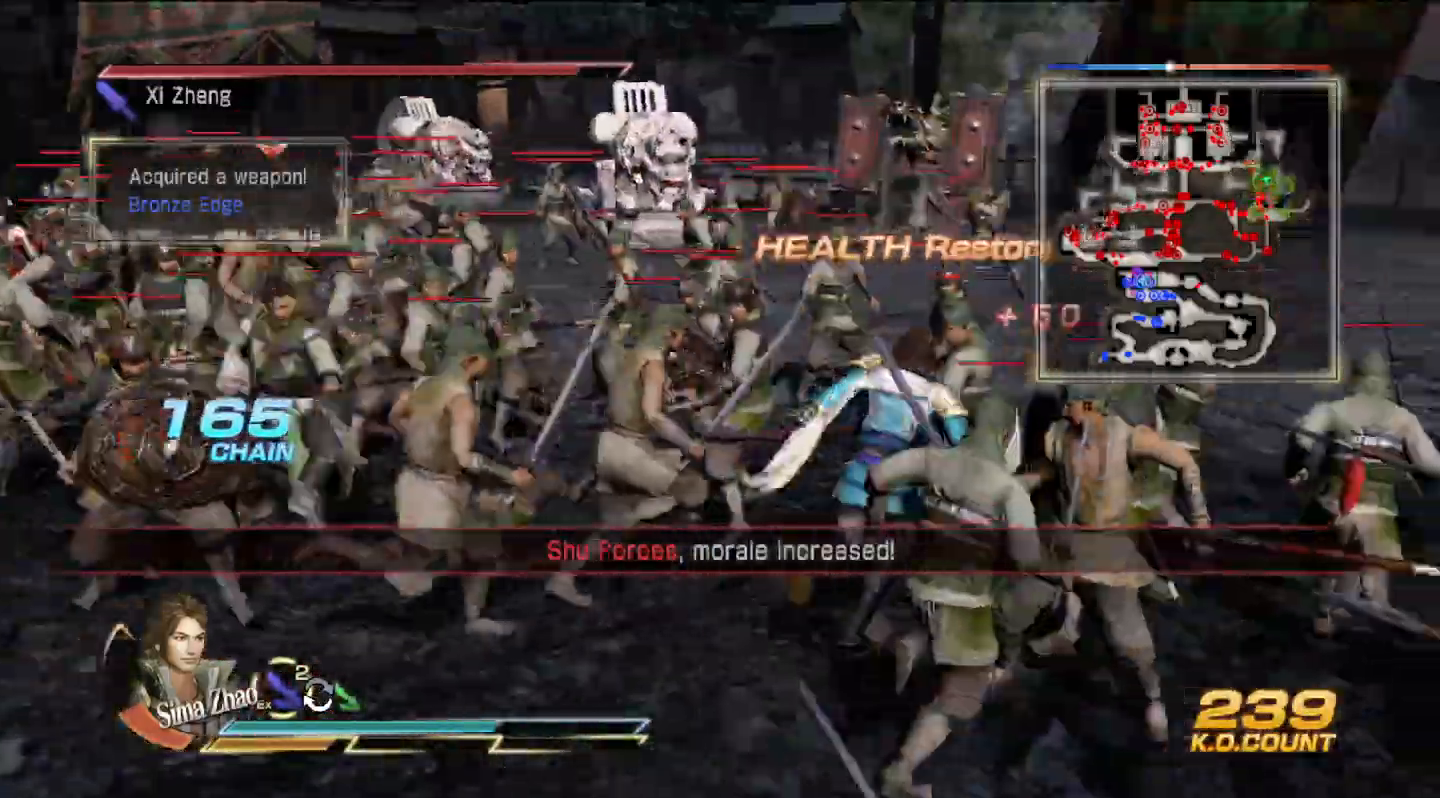
{"buttons": ["SQUARE"], "left_stick": "up", "right_stick": "center", "events": [[100, "SQUARE", "down"], [100, "left_stick", "up"], [133, "SQUARE", "up"], [167, "SQUARE", "down"], [233, "SQUARE", "up"], [300, "SQUARE", "down"], [333, "SQUARE", "up"], [500, "SQUARE", "down"]]}